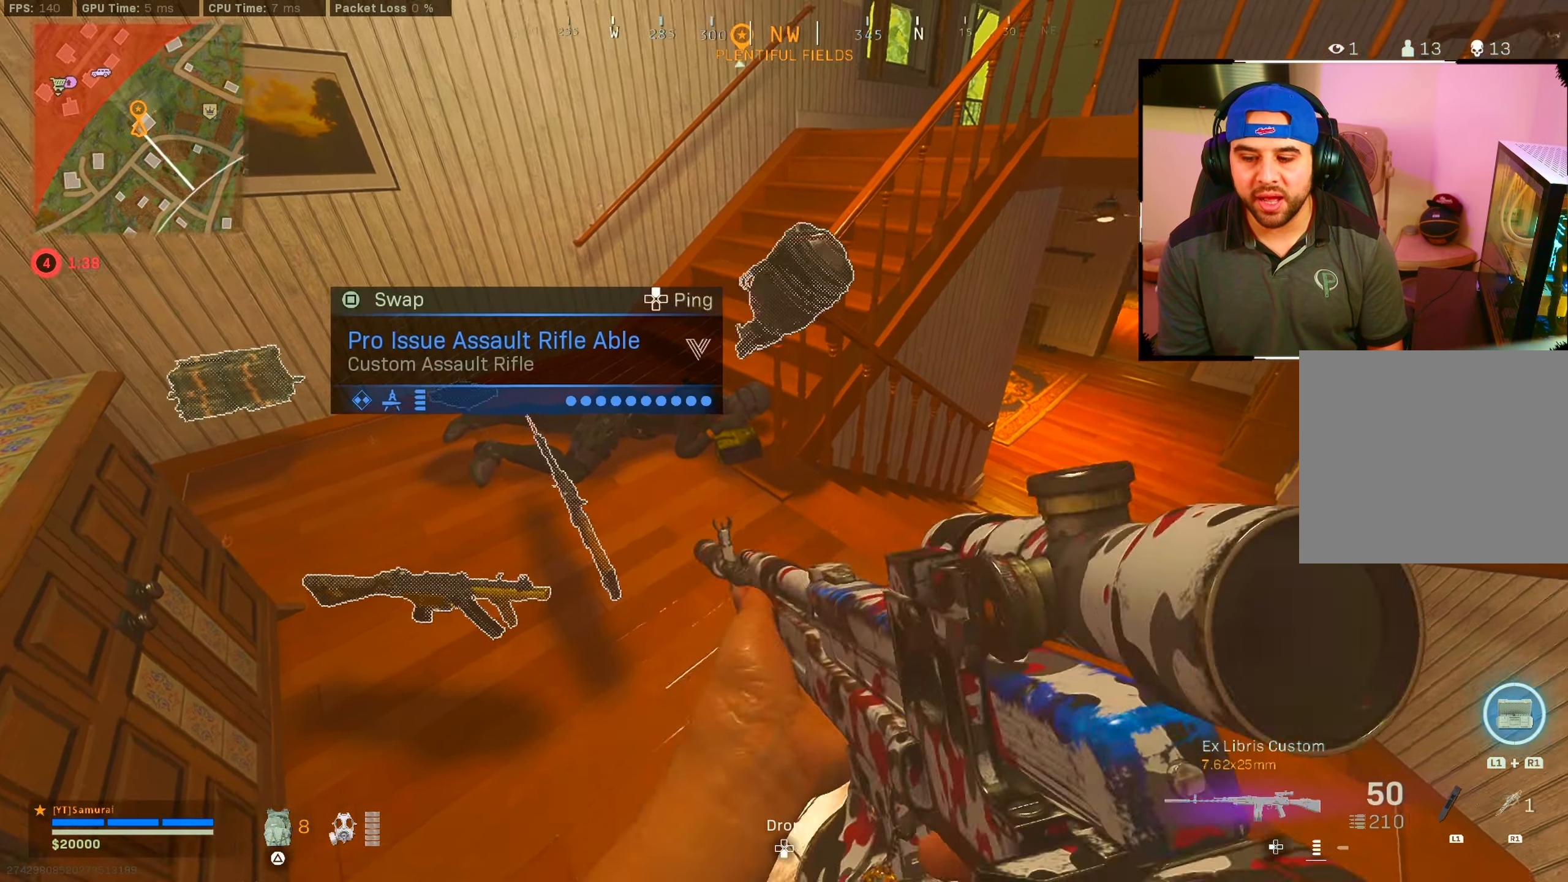
Gameplay with a controller (PlayStation layout); each line is a JSON object with the inputs held at the frame after it. "events" lists button and stick changes between this image and that frame as [ms after this image, input, new state], when the widget could be followed in between.
{"buttons": ["TRIANGLE"], "left_stick": "right", "right_stick": "center", "events": [[17, "left_stick", "left"], [184, "left_stick", "center"], [184, "right_stick", "center"], [350, "left_stick", "right"], [500, "TRIANGLE", "down"]]}
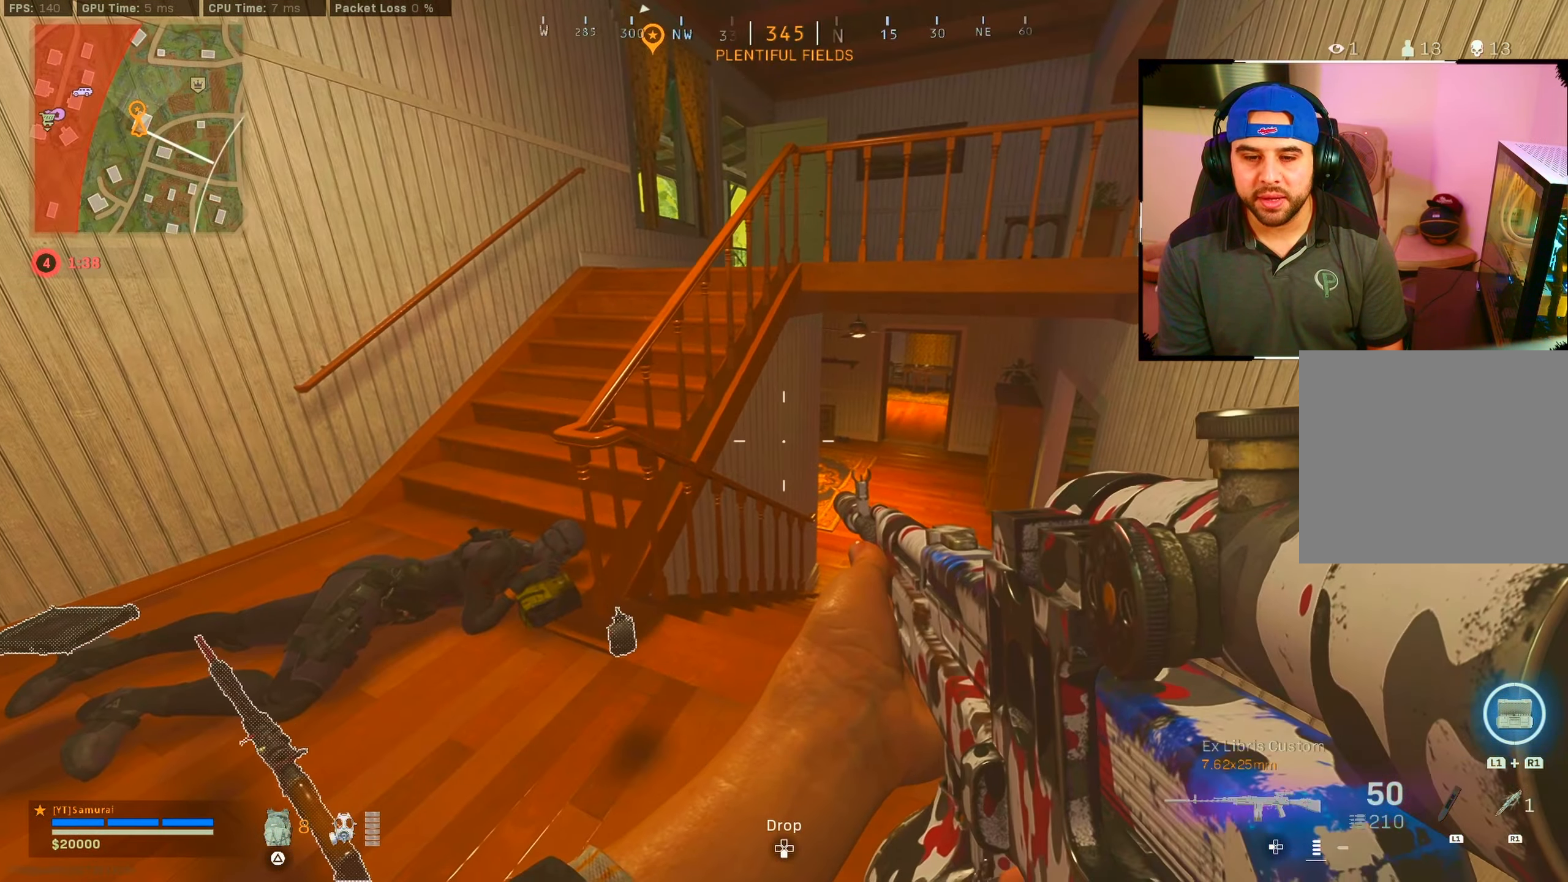
{"buttons": [], "left_stick": "up-left", "right_stick": "center", "events": [[84, "TRIANGLE", "up"], [184, "left_stick", "center"], [234, "left_stick", "left"], [417, "left_stick", "up-left"]]}
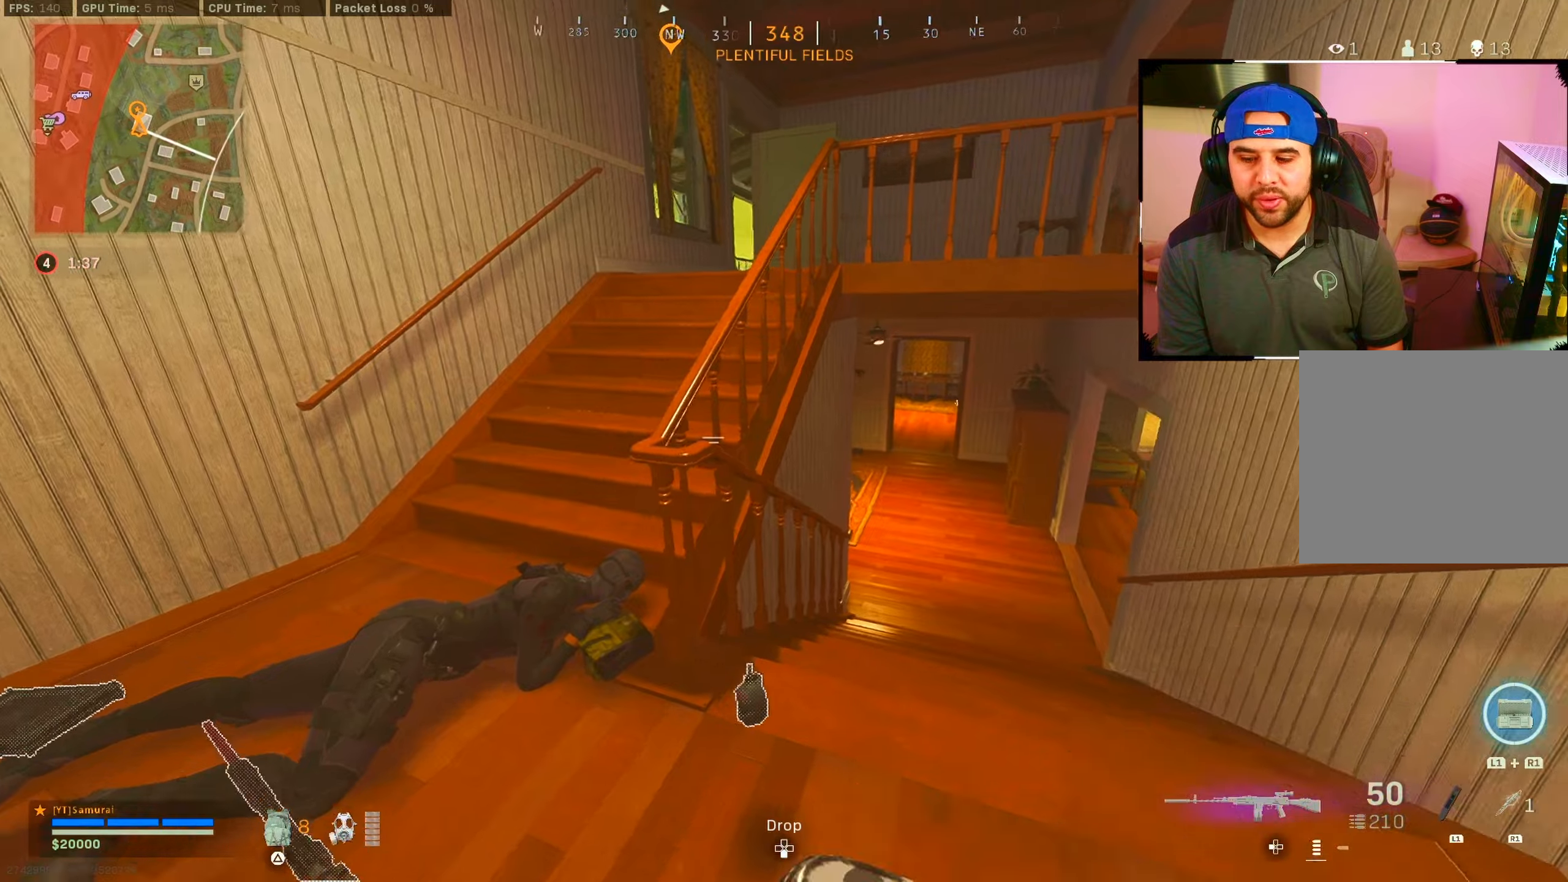
{"buttons": [], "left_stick": "up-left", "right_stick": "center", "events": [[50, "right_stick", "right"], [166, "left_stick", "left"], [300, "right_stick", "up-right"], [466, "left_stick", "up-left"], [500, "right_stick", "center"]]}
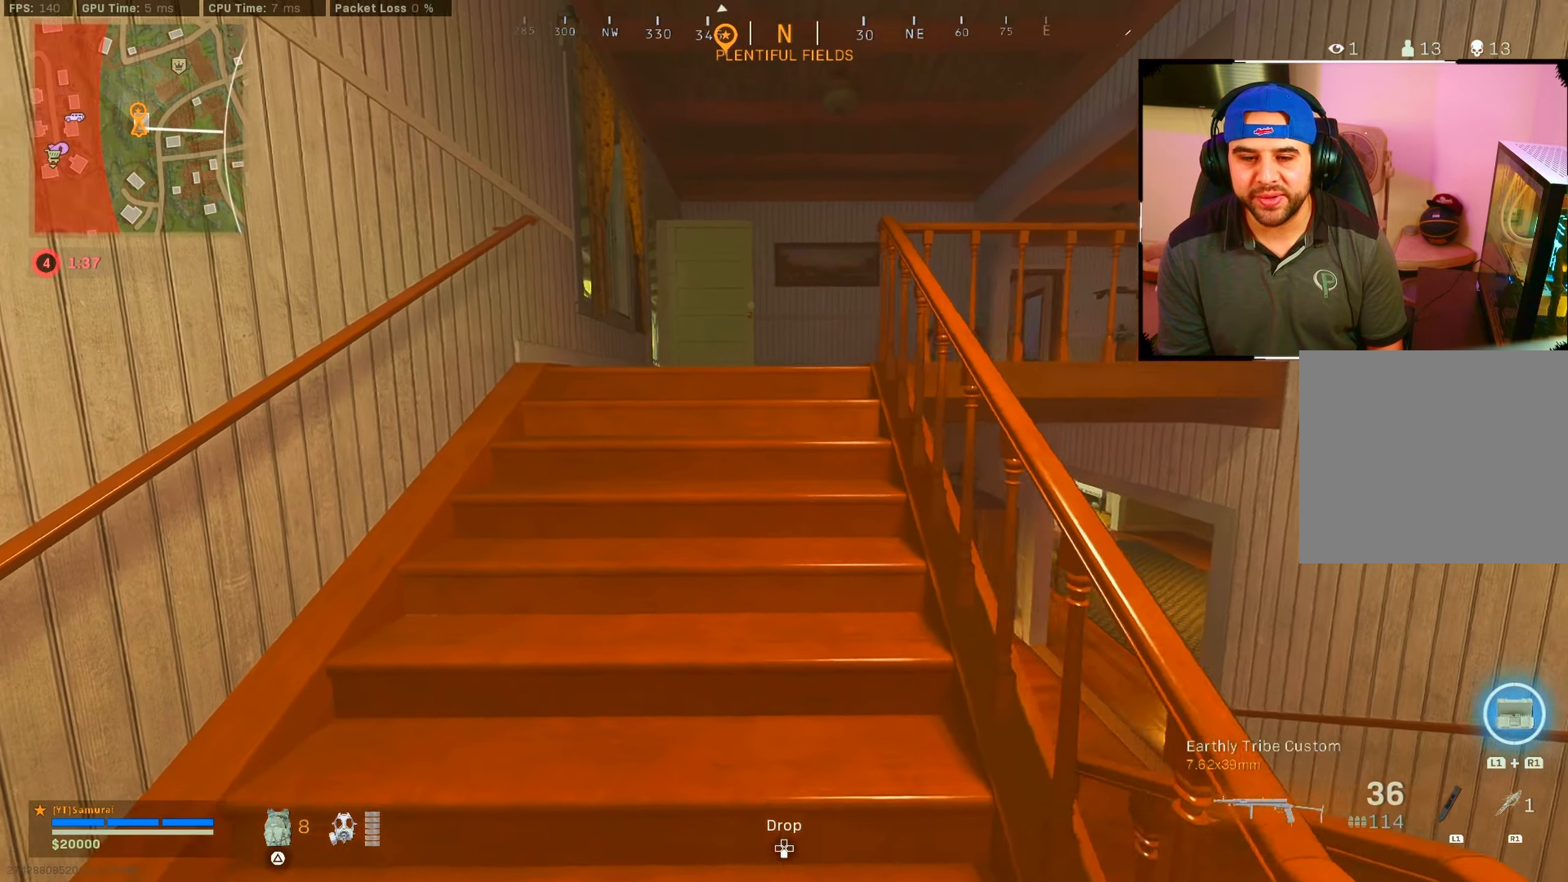
{"buttons": ["SQUARE"], "left_stick": "up-left", "right_stick": "center", "events": [[466, "SQUARE", "down"]]}
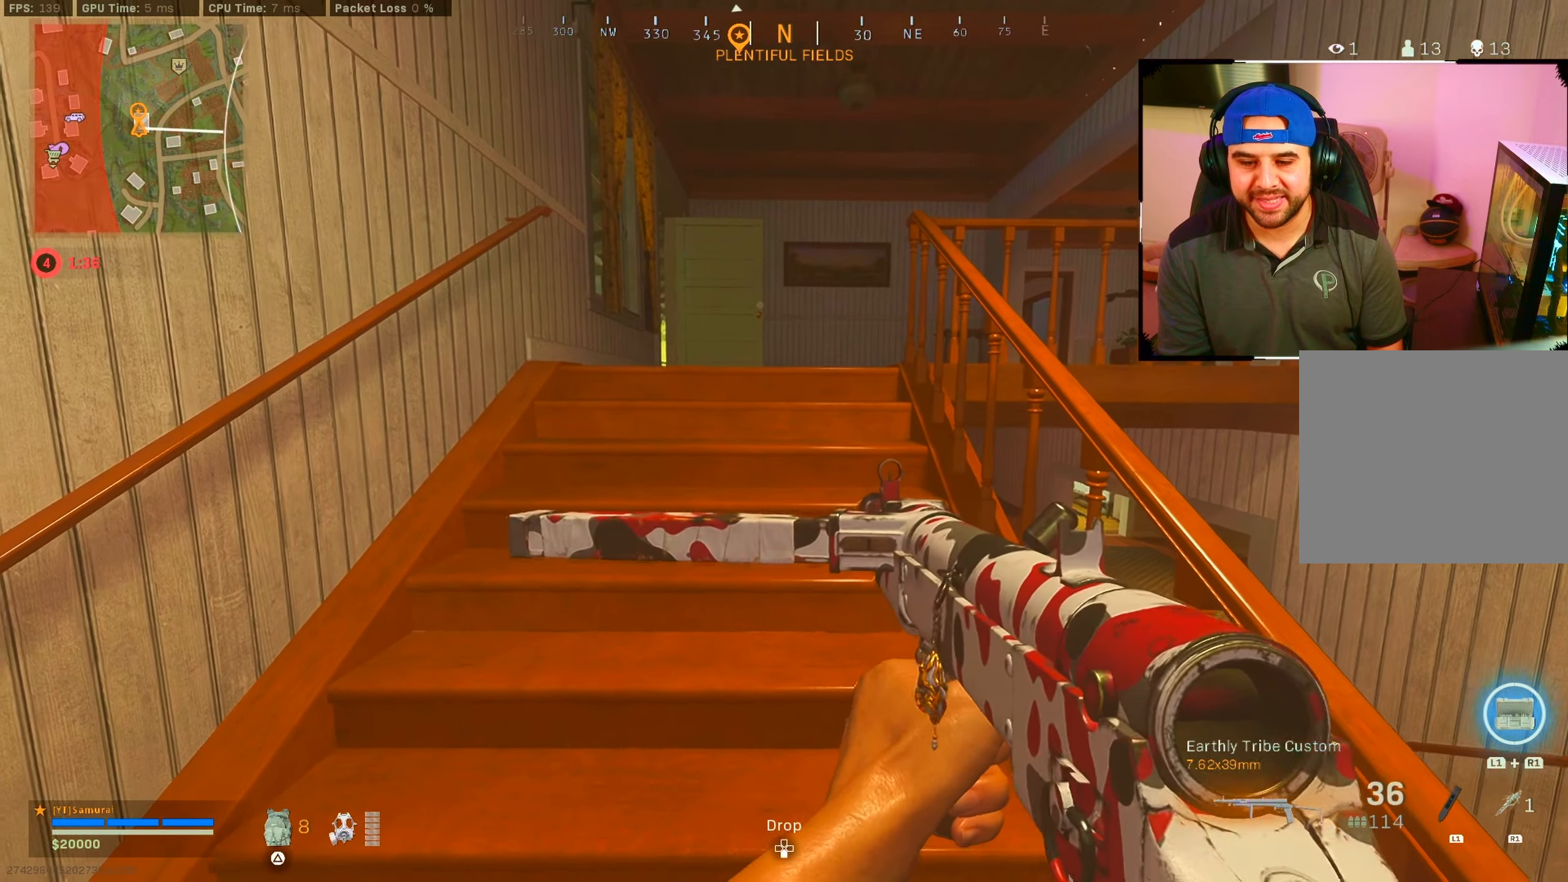
{"buttons": [], "left_stick": "up-left", "right_stick": "left", "events": [[16, "left_stick", "center"], [50, "SQUARE", "up"], [133, "left_stick", "up-left"], [316, "right_stick", "left"]]}
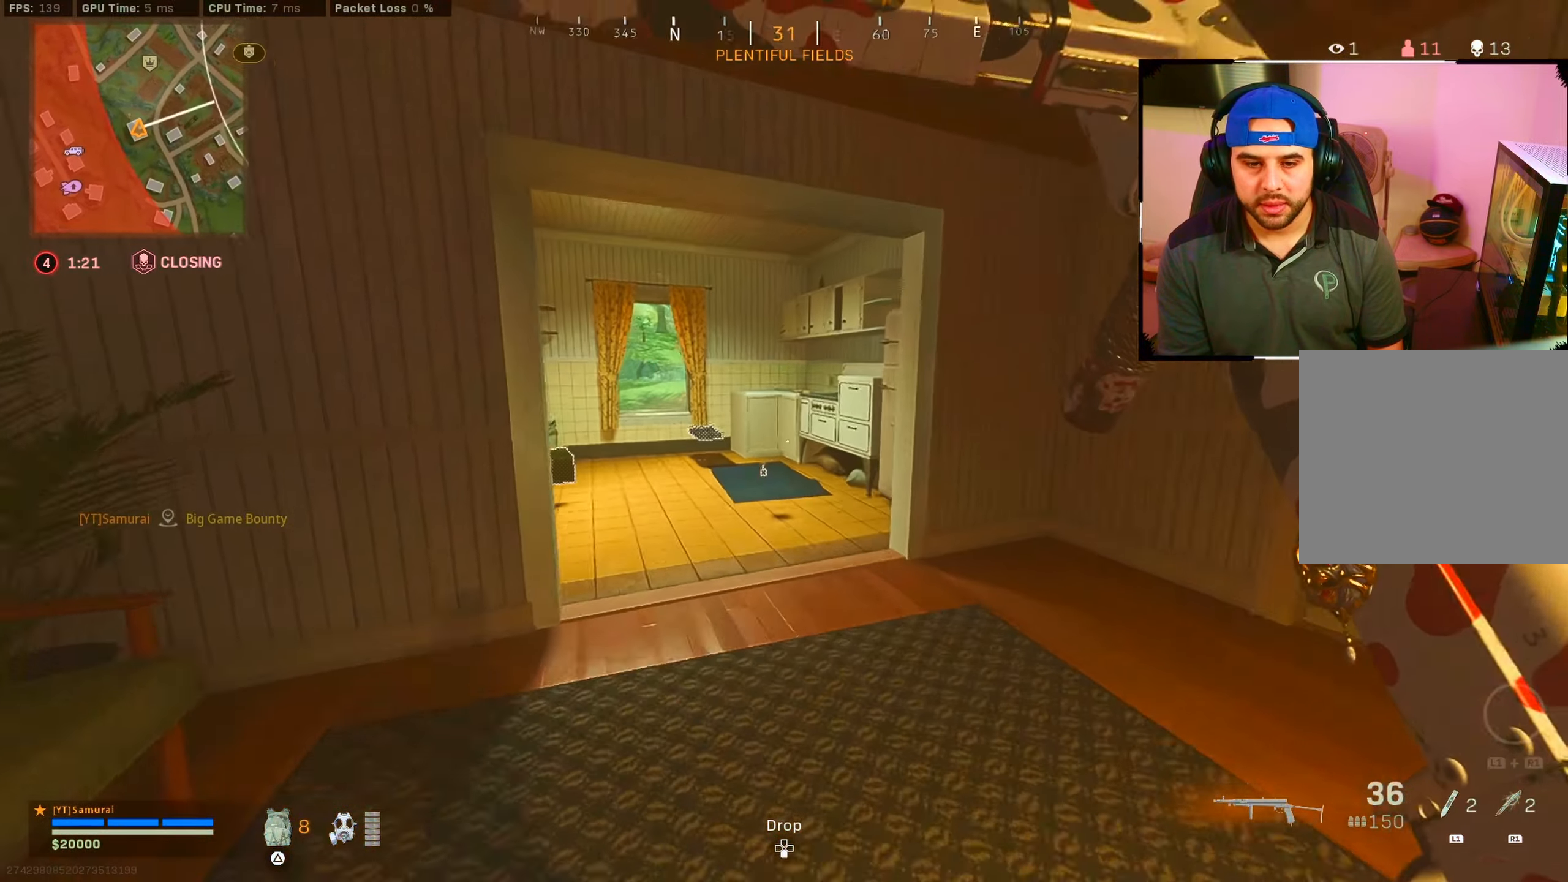
{"buttons": [], "left_stick": "left", "right_stick": "center", "events": [[133, "right_stick", "center"], [433, "left_stick", "left"]]}
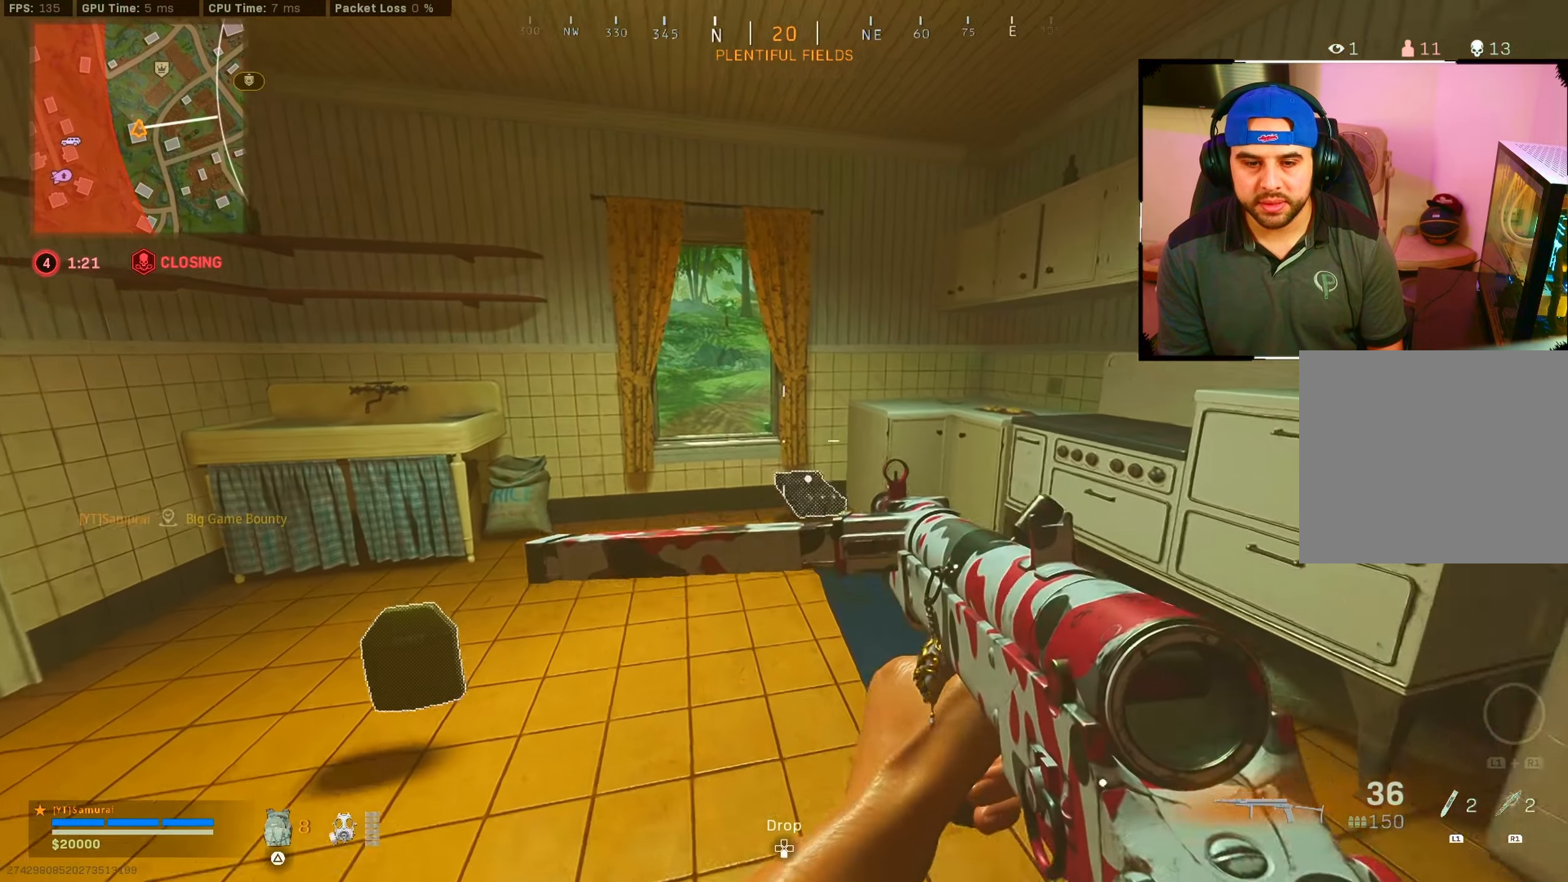
{"buttons": ["SQUARE"], "left_stick": "center", "right_stick": "center", "events": [[116, "left_stick", "up-left"], [216, "right_stick", "right"], [366, "right_stick", "center"], [400, "left_stick", "center"], [500, "SQUARE", "down"]]}
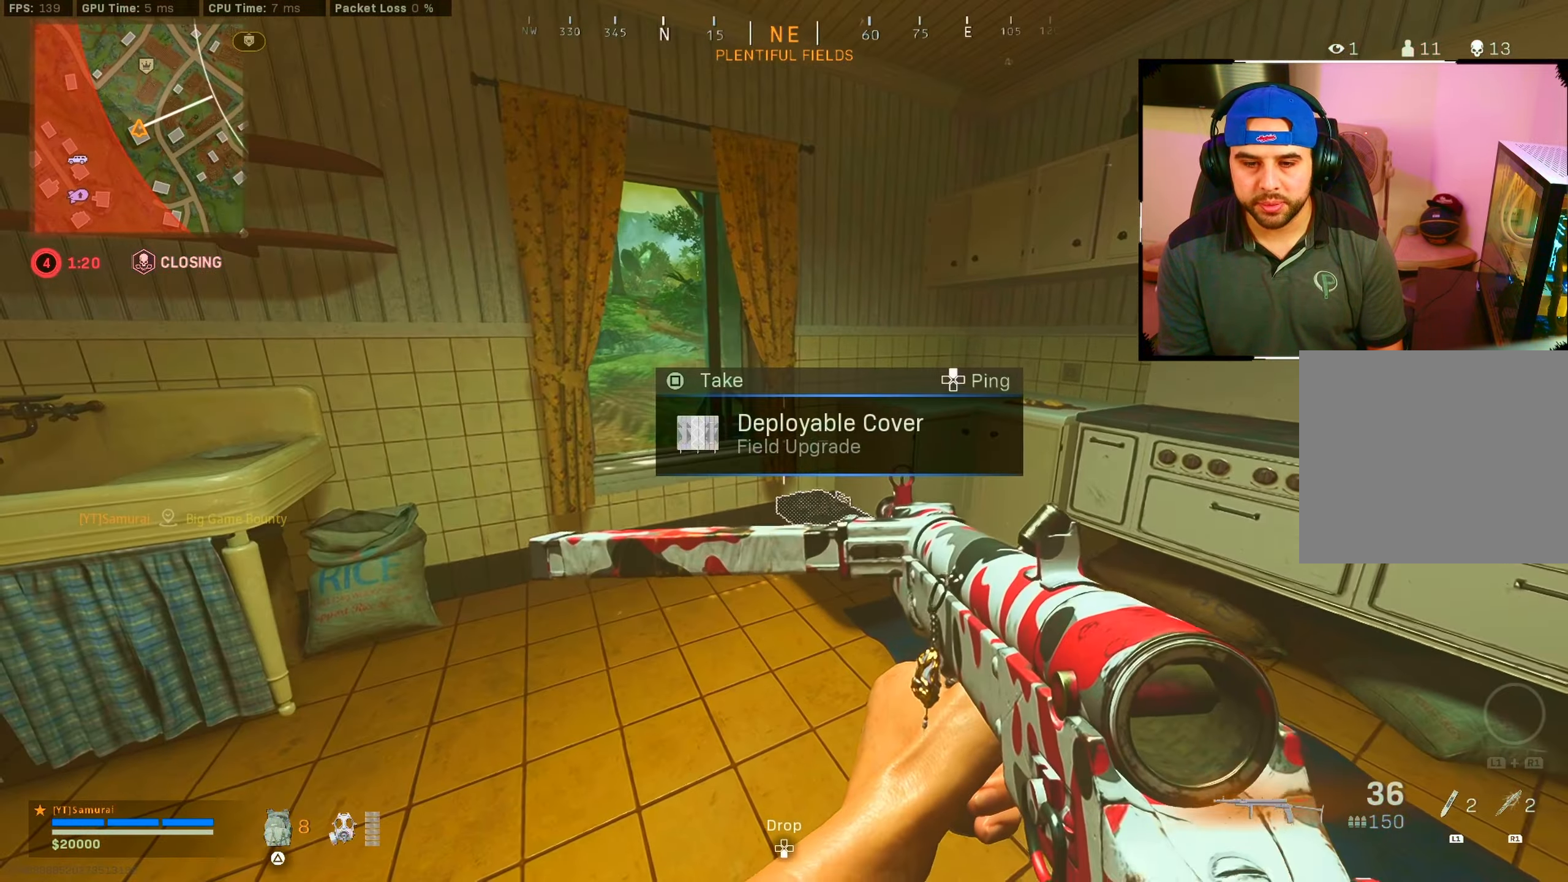
{"buttons": [], "left_stick": "up-right", "right_stick": "up-right", "events": [[50, "SQUARE", "up"], [50, "left_stick", "down-right"], [216, "right_stick", "right"], [466, "left_stick", "up-right"], [500, "right_stick", "up-right"]]}
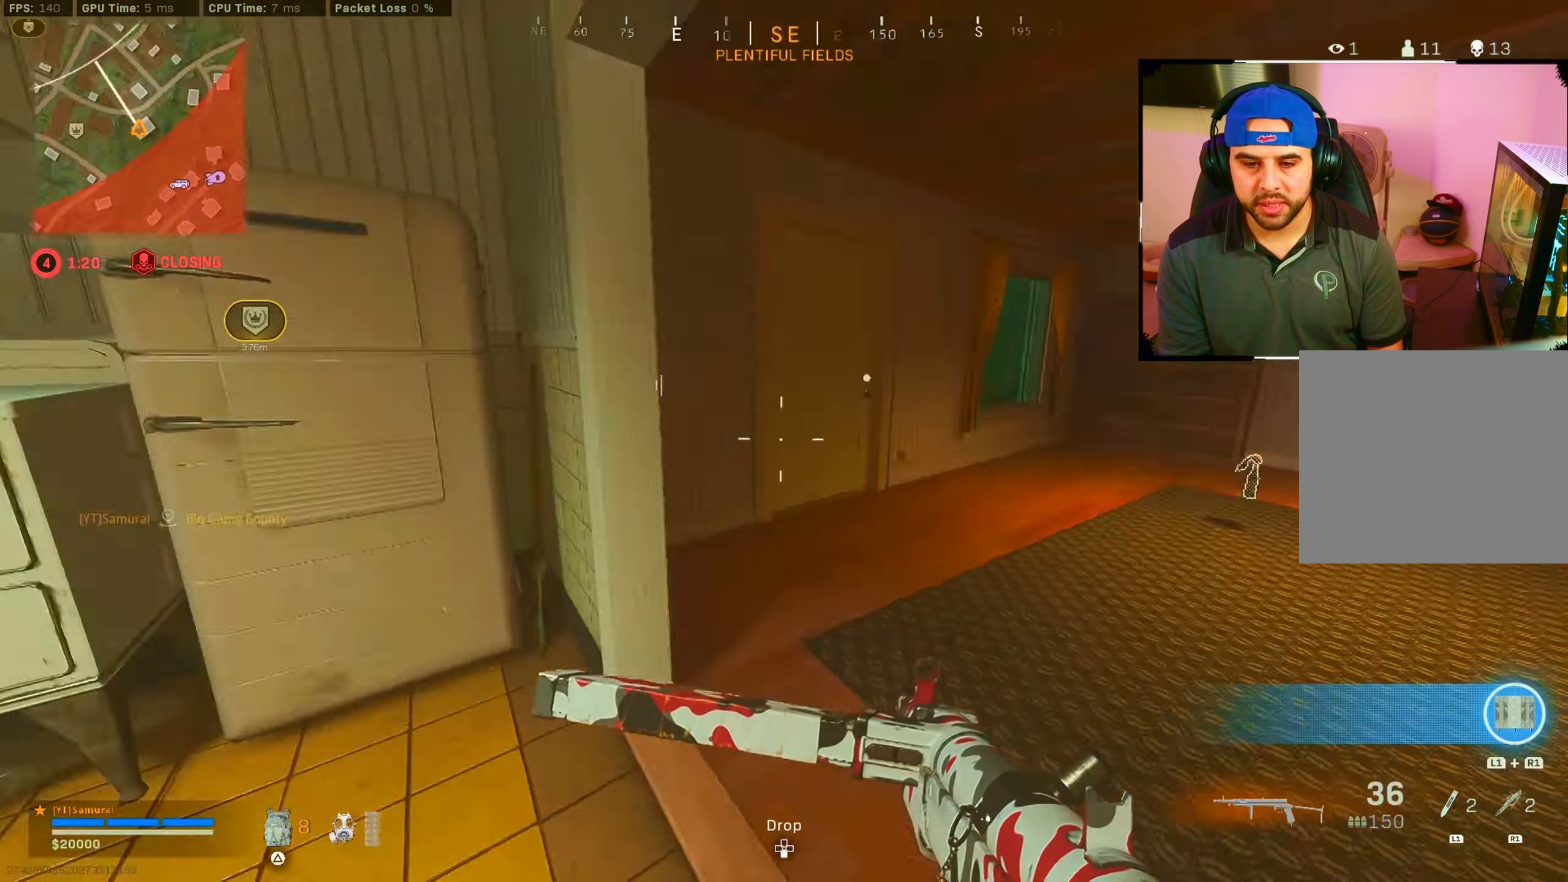
{"buttons": ["L2"], "left_stick": "up-right", "right_stick": "left", "events": [[100, "right_stick", "center"], [383, "right_stick", "left"], [466, "L2", "down"]]}
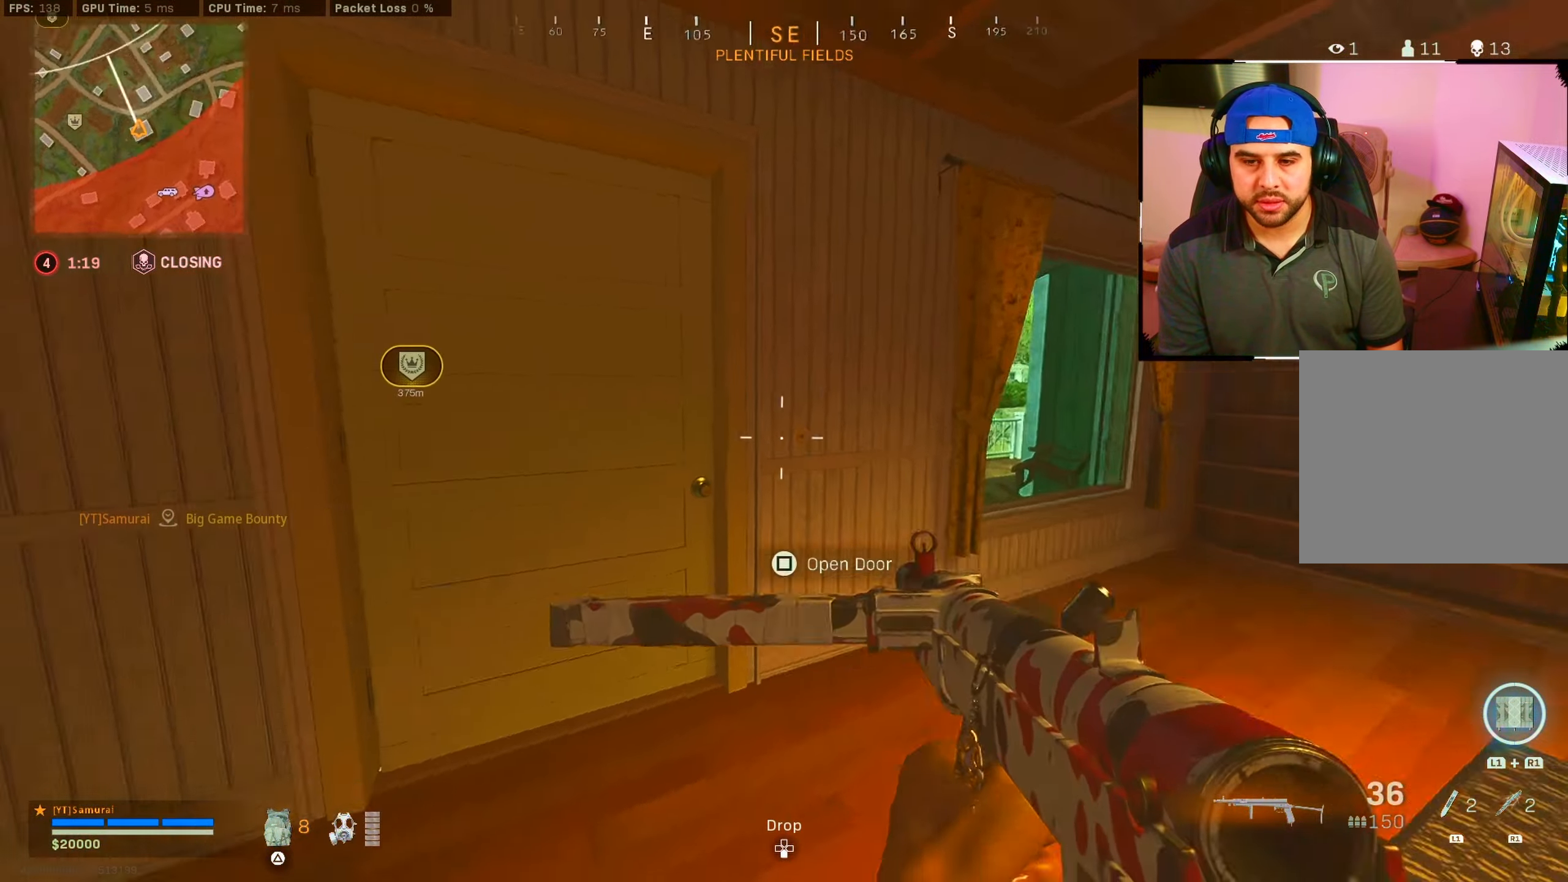
{"buttons": [], "left_stick": "up", "right_stick": "center", "events": [[116, "left_stick", "up-left"], [133, "right_stick", "center"], [150, "SQUARE", "down"], [216, "SQUARE", "up"], [333, "L2", "up"], [433, "left_stick", "up"]]}
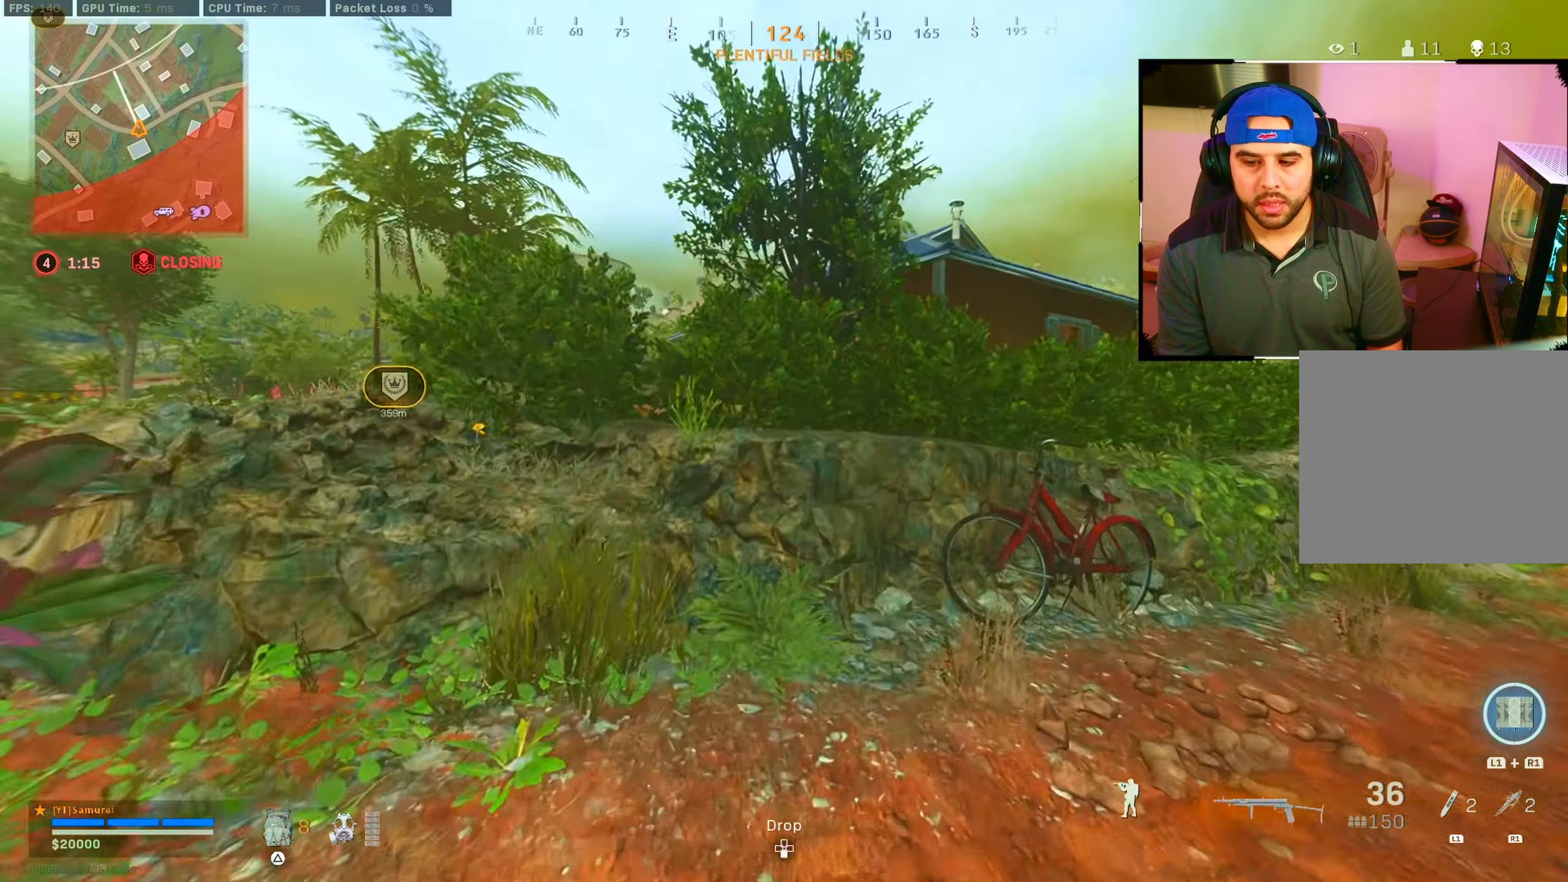
{"buttons": [], "left_stick": "up-right", "right_stick": "center", "events": [[450, "left_stick", "up-right"]]}
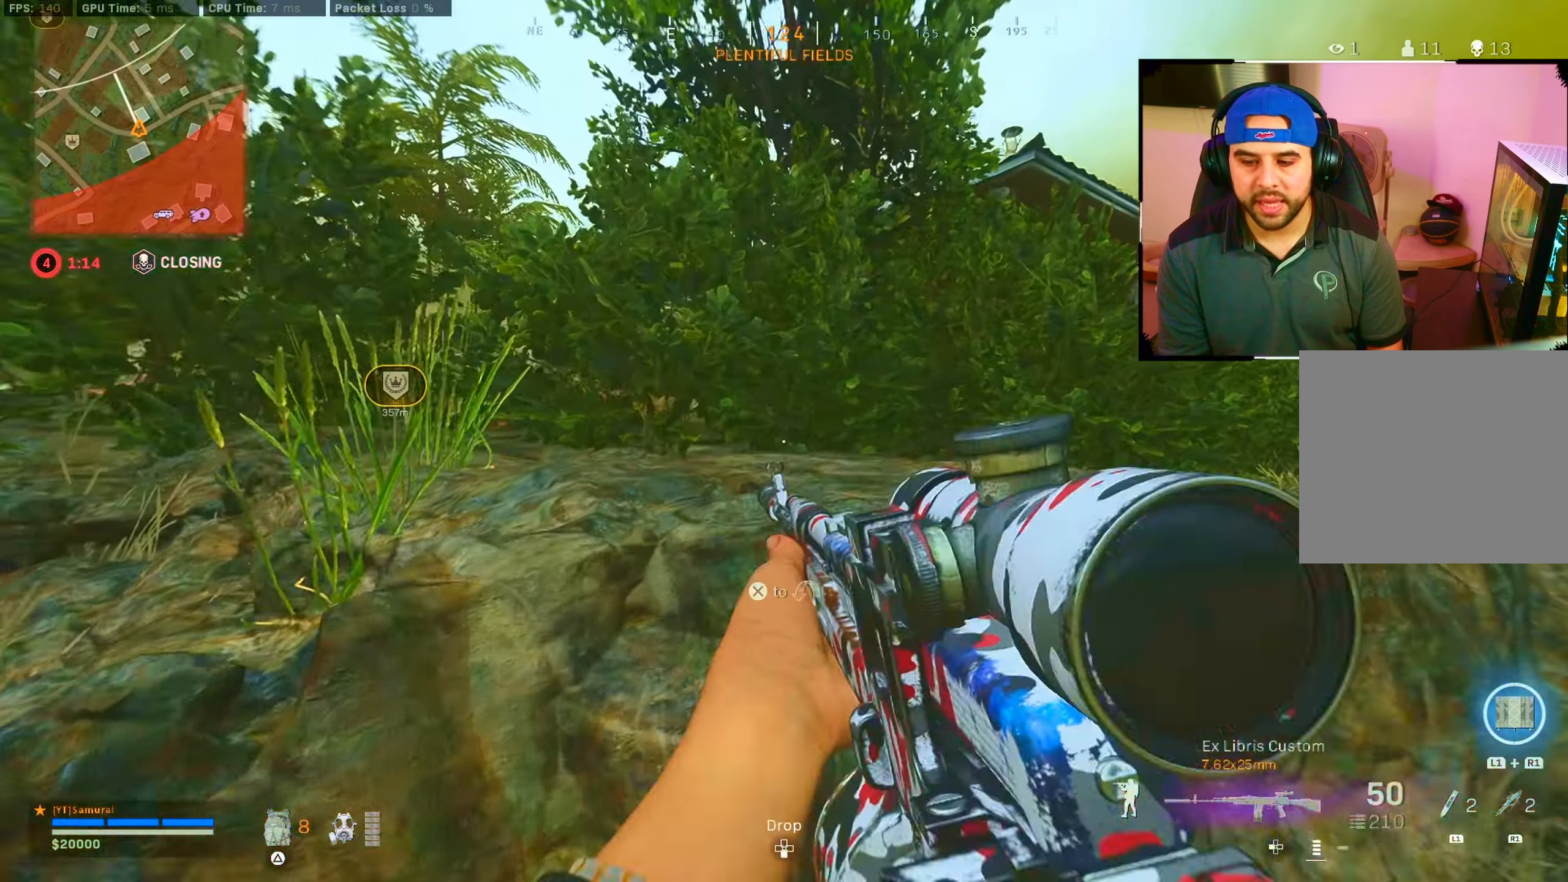
{"buttons": [], "left_stick": "center", "right_stick": "center", "events": [[33, "TRIANGLE", "down"], [100, "TRIANGLE", "up"], [183, "left_stick", "up"], [333, "right_stick", "down-right"], [383, "right_stick", "center"], [500, "left_stick", "center"]]}
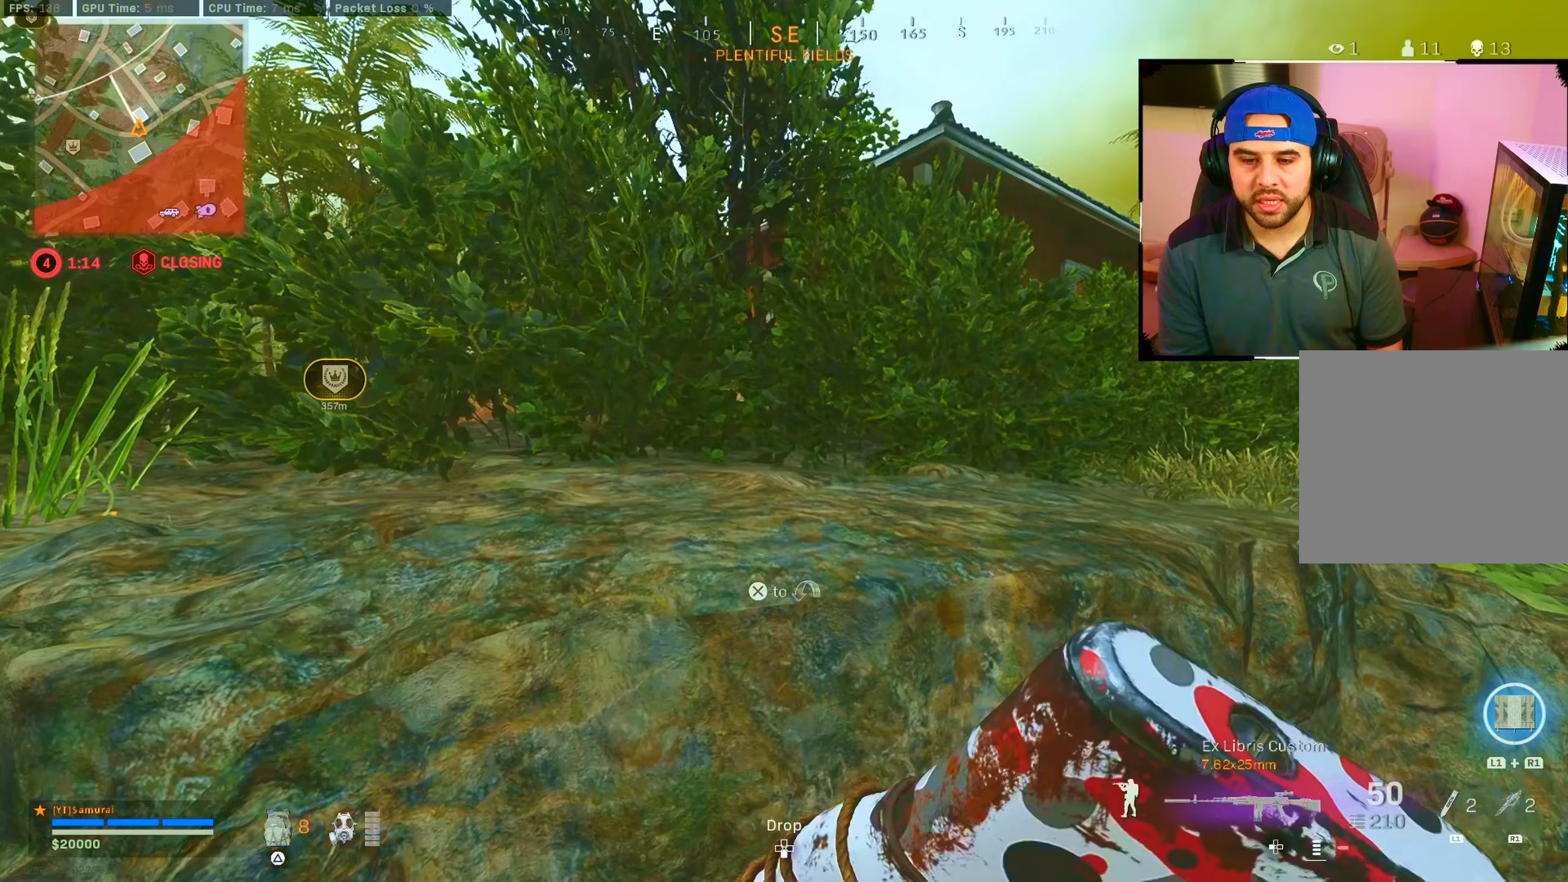
{"buttons": [], "left_stick": "center", "right_stick": "center", "events": []}
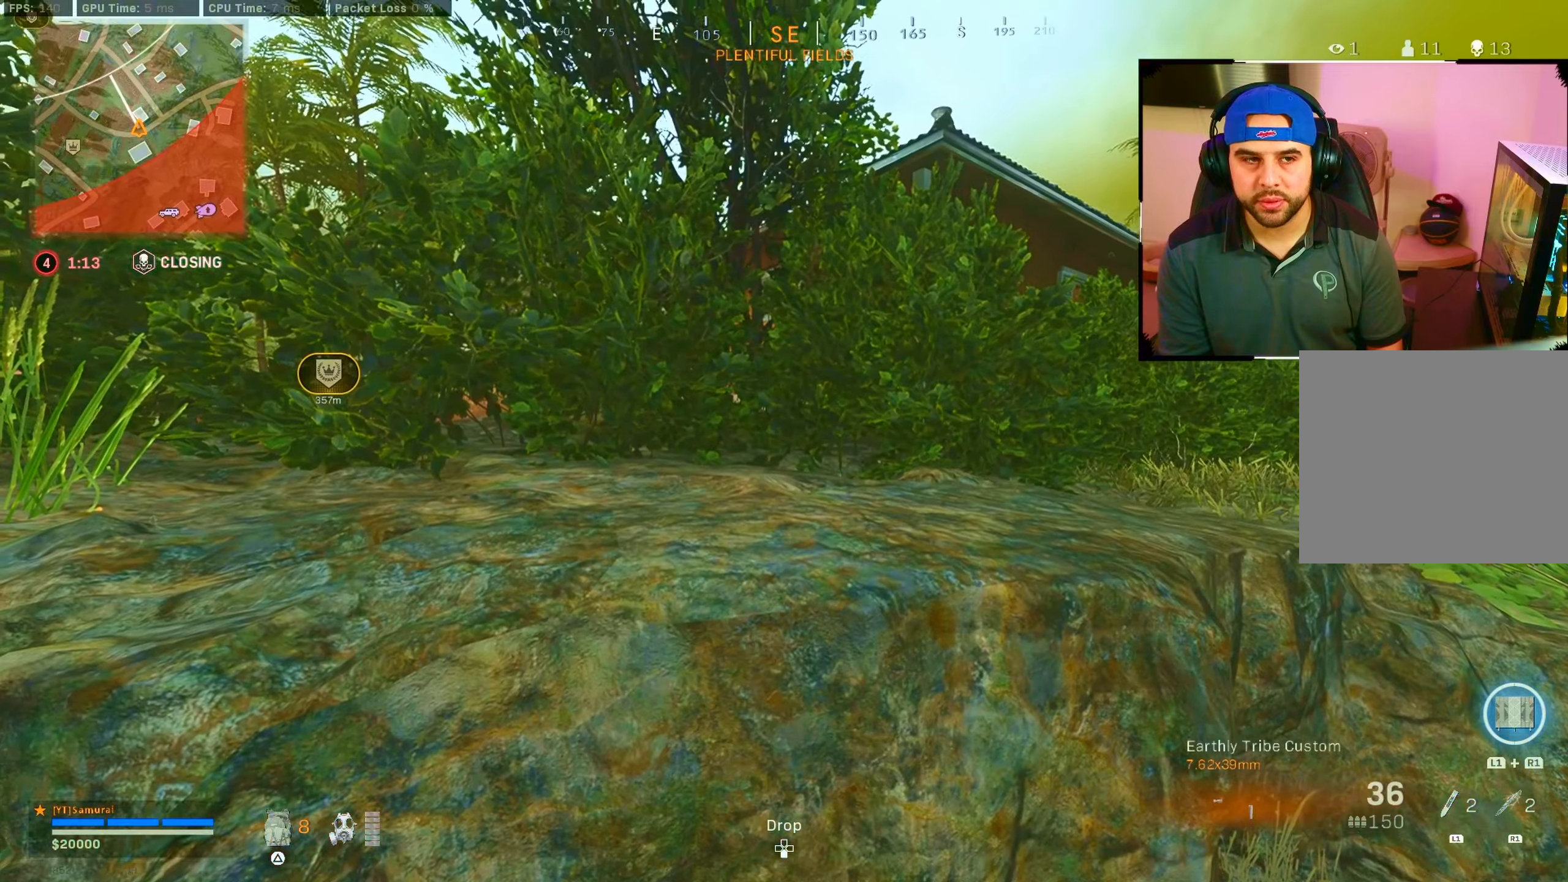
{"buttons": [], "left_stick": "up", "right_stick": "center", "events": [[33, "left_stick", "up"], [100, "CROSS", "down"], [217, "CROSS", "up"]]}
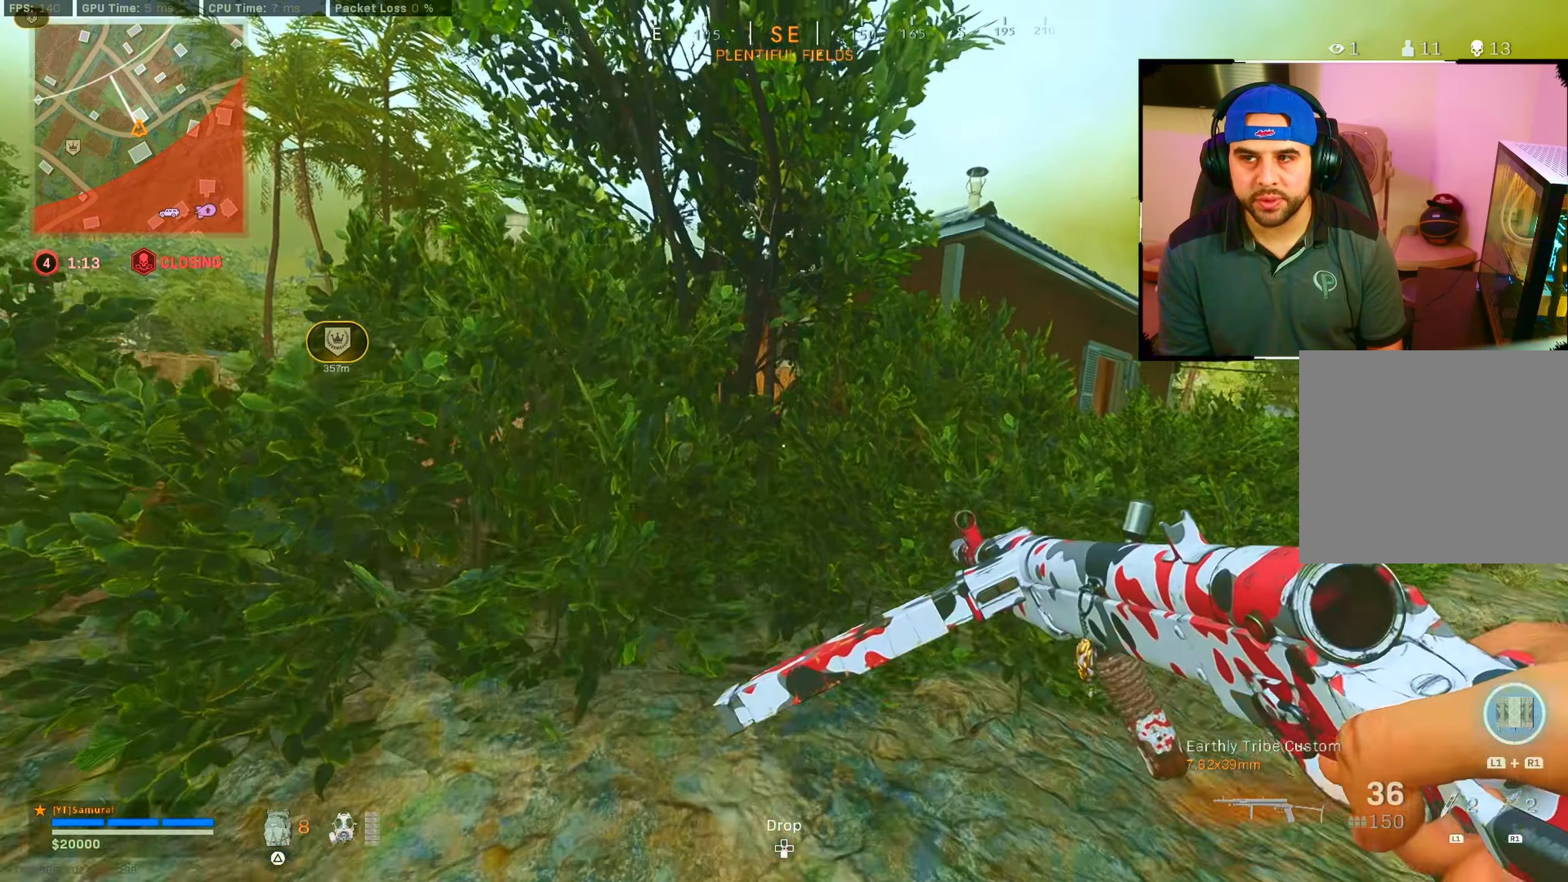
{"buttons": [], "left_stick": "up-right", "right_stick": "center", "events": [[100, "left_stick", "up-right"]]}
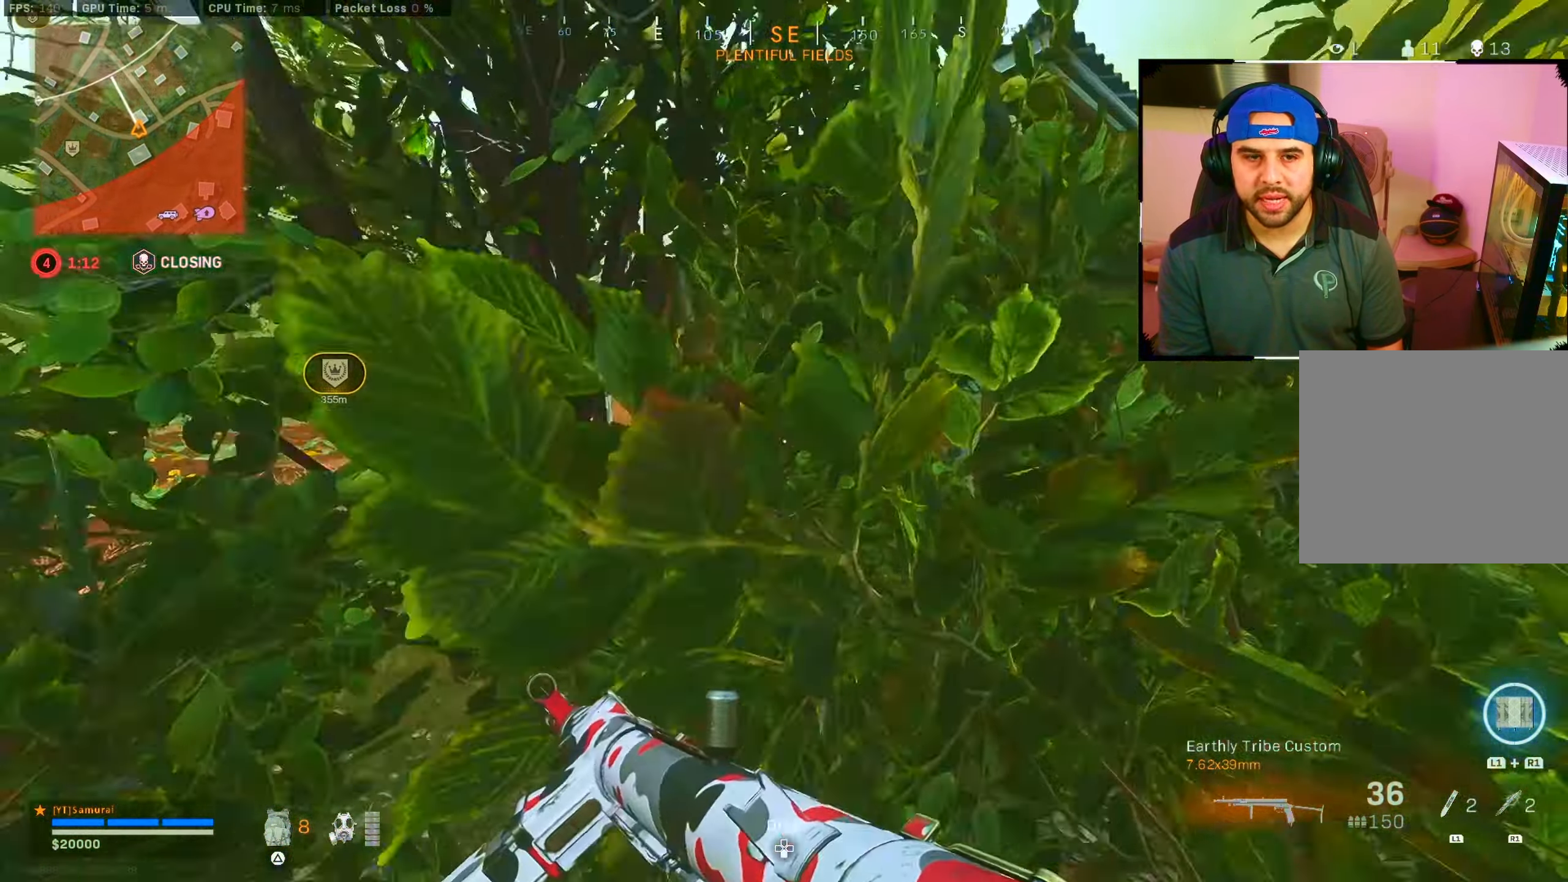
{"buttons": [], "left_stick": "up-right", "right_stick": "center", "events": [[333, "right_stick", "left"], [417, "right_stick", "center"]]}
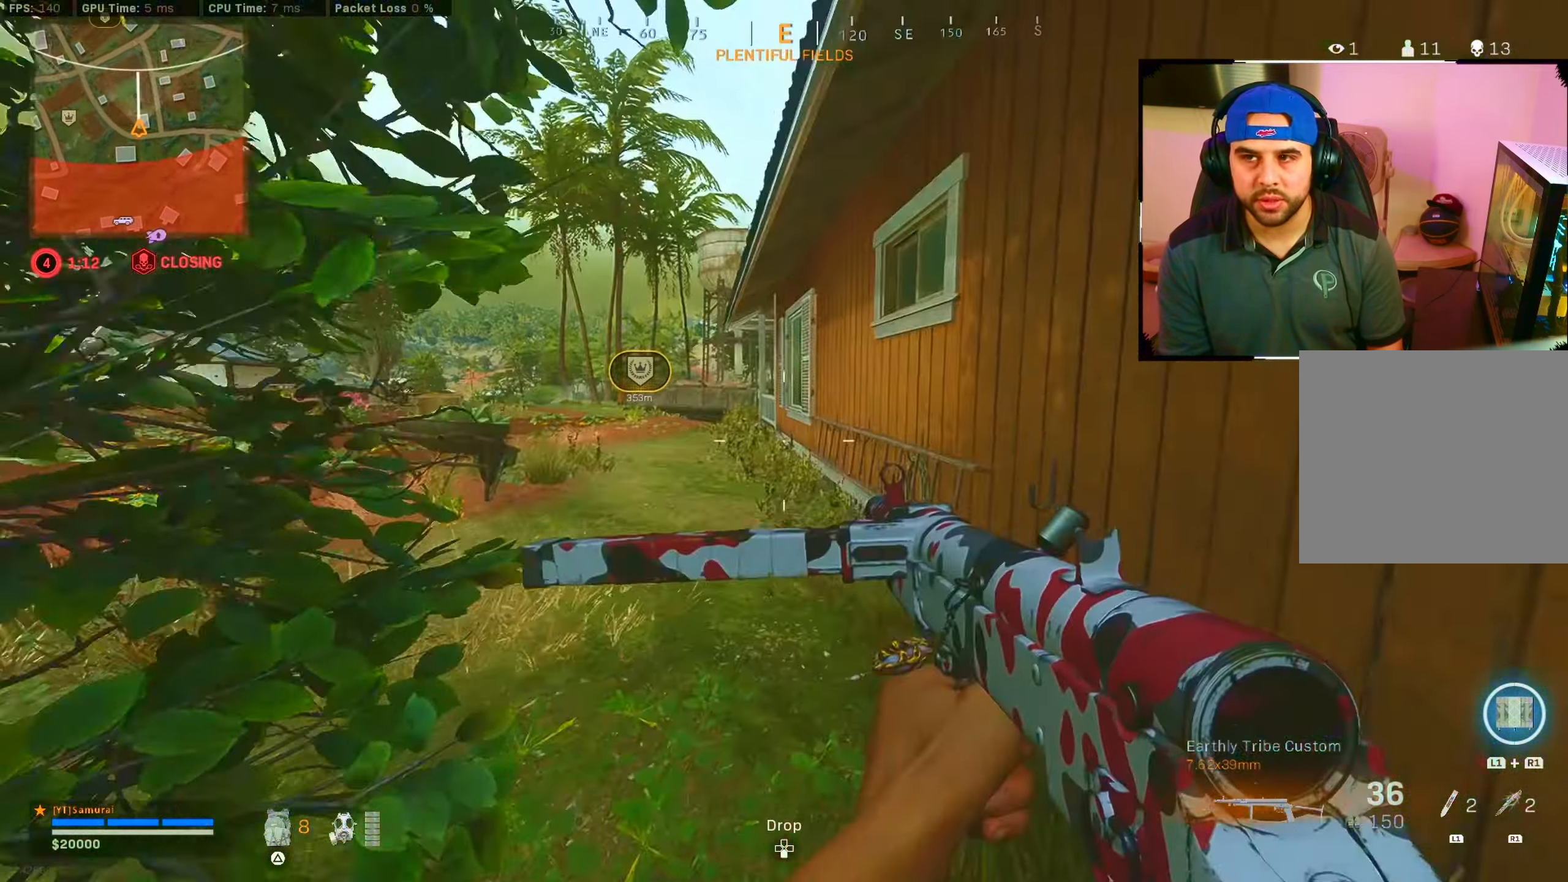
{"buttons": ["TRIANGLE"], "left_stick": "up-left", "right_stick": "center", "events": [[200, "TRIANGLE", "down"], [200, "left_stick", "up-left"], [267, "TRIANGLE", "up"], [333, "TRIANGLE", "down"], [400, "TRIANGLE", "up"], [483, "TRIANGLE", "down"]]}
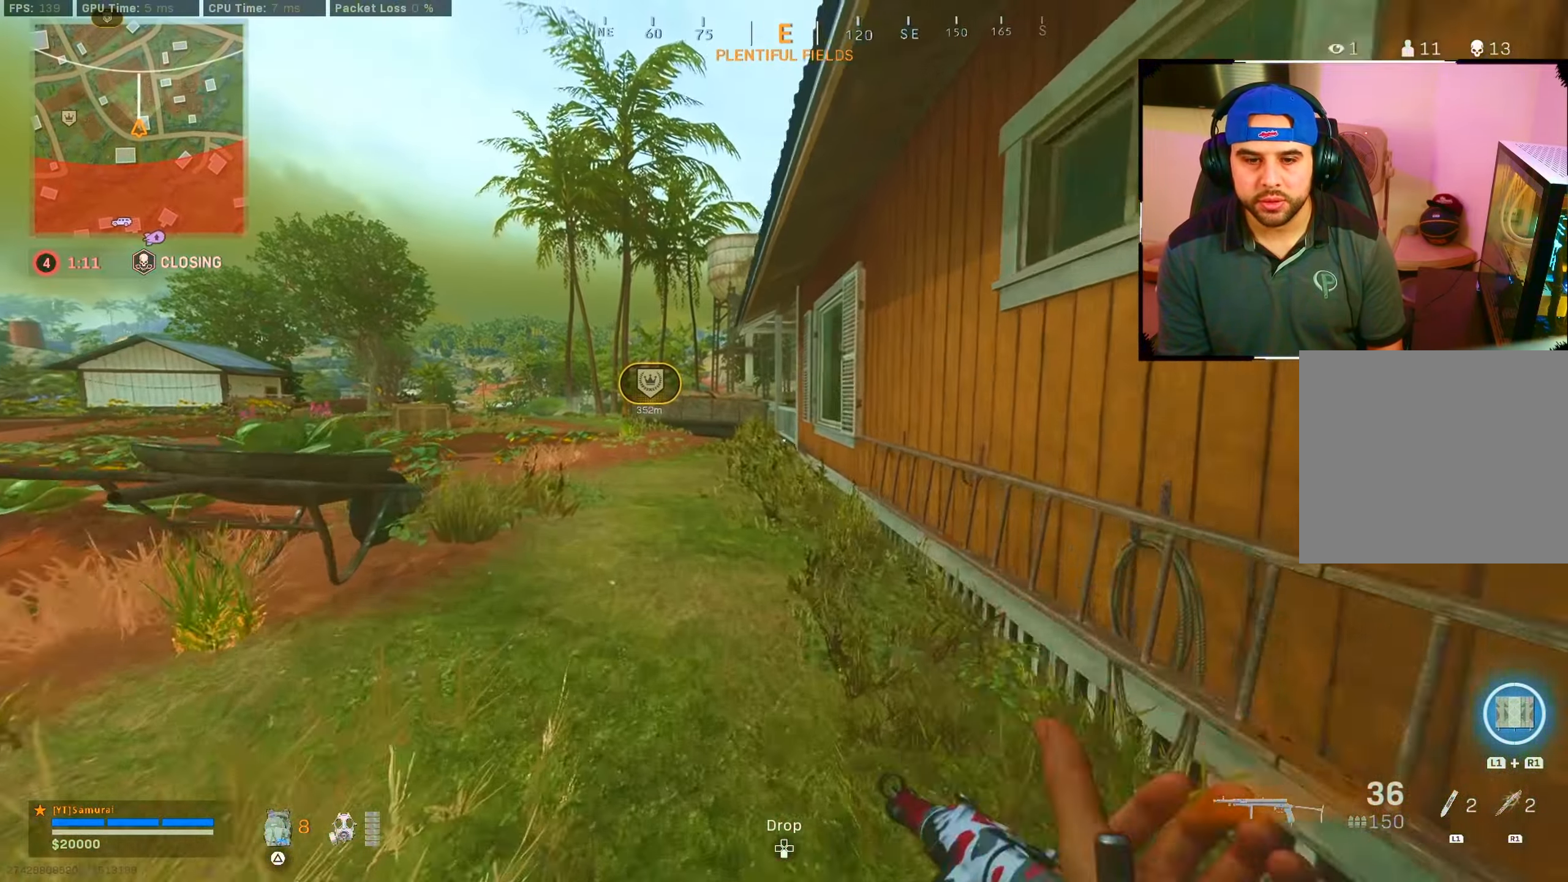
{"buttons": [], "left_stick": "up", "right_stick": "center", "events": [[33, "TRIANGLE", "up"], [117, "TRIANGLE", "down"], [133, "left_stick", "up"], [183, "TRIANGLE", "up"], [300, "CIRCLE", "down"], [417, "CIRCLE", "up"]]}
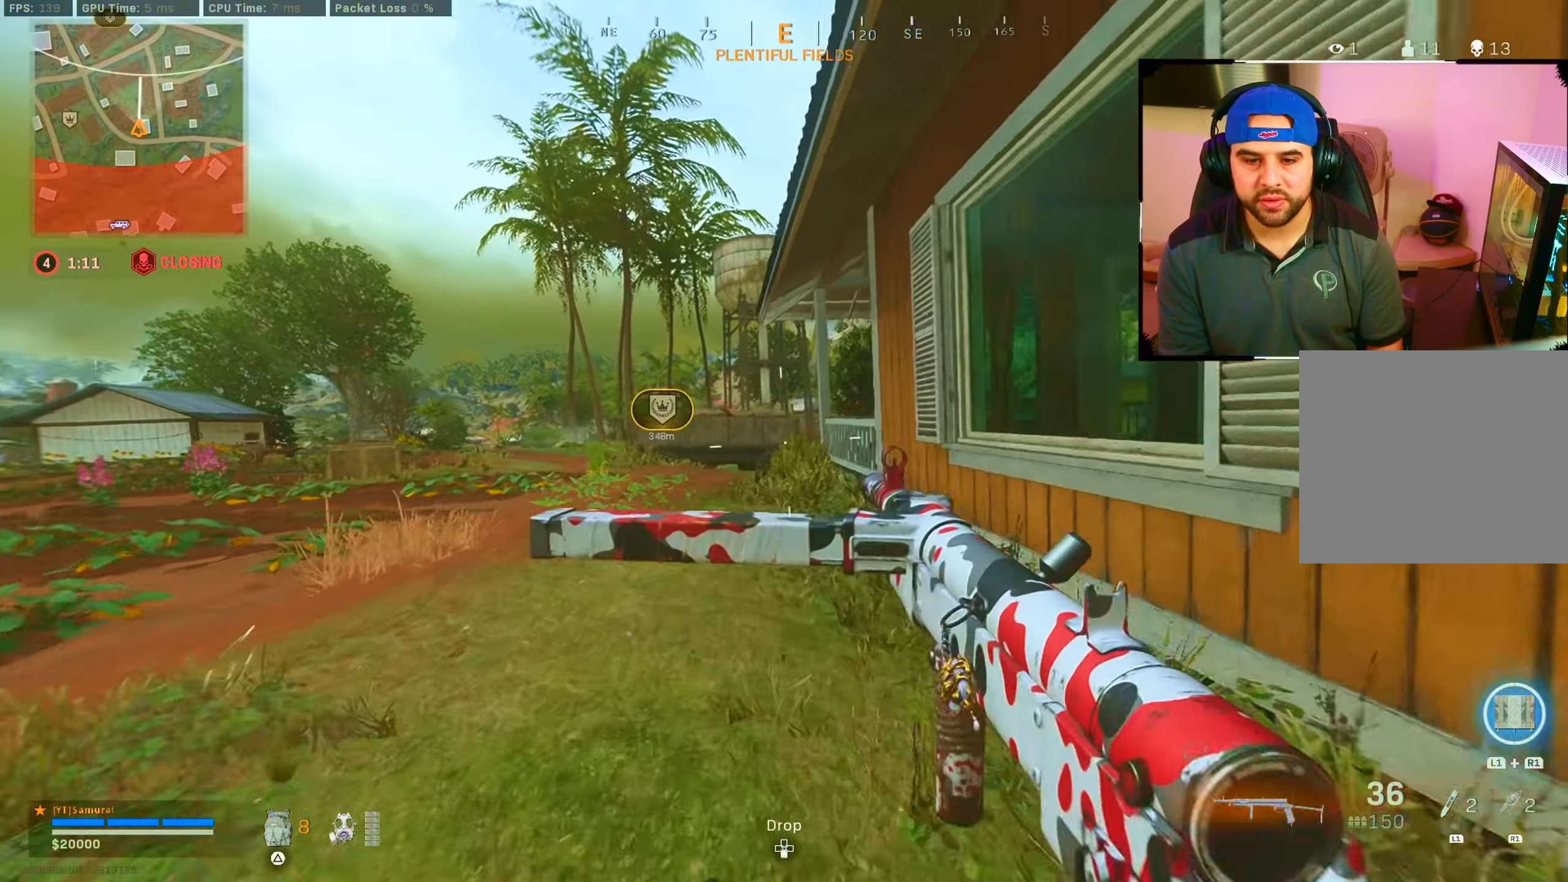
{"buttons": [], "left_stick": "up", "right_stick": "center", "events": [[150, "CIRCLE", "down"], [250, "CROSS", "down"], [267, "CIRCLE", "up"], [350, "CROSS", "up"]]}
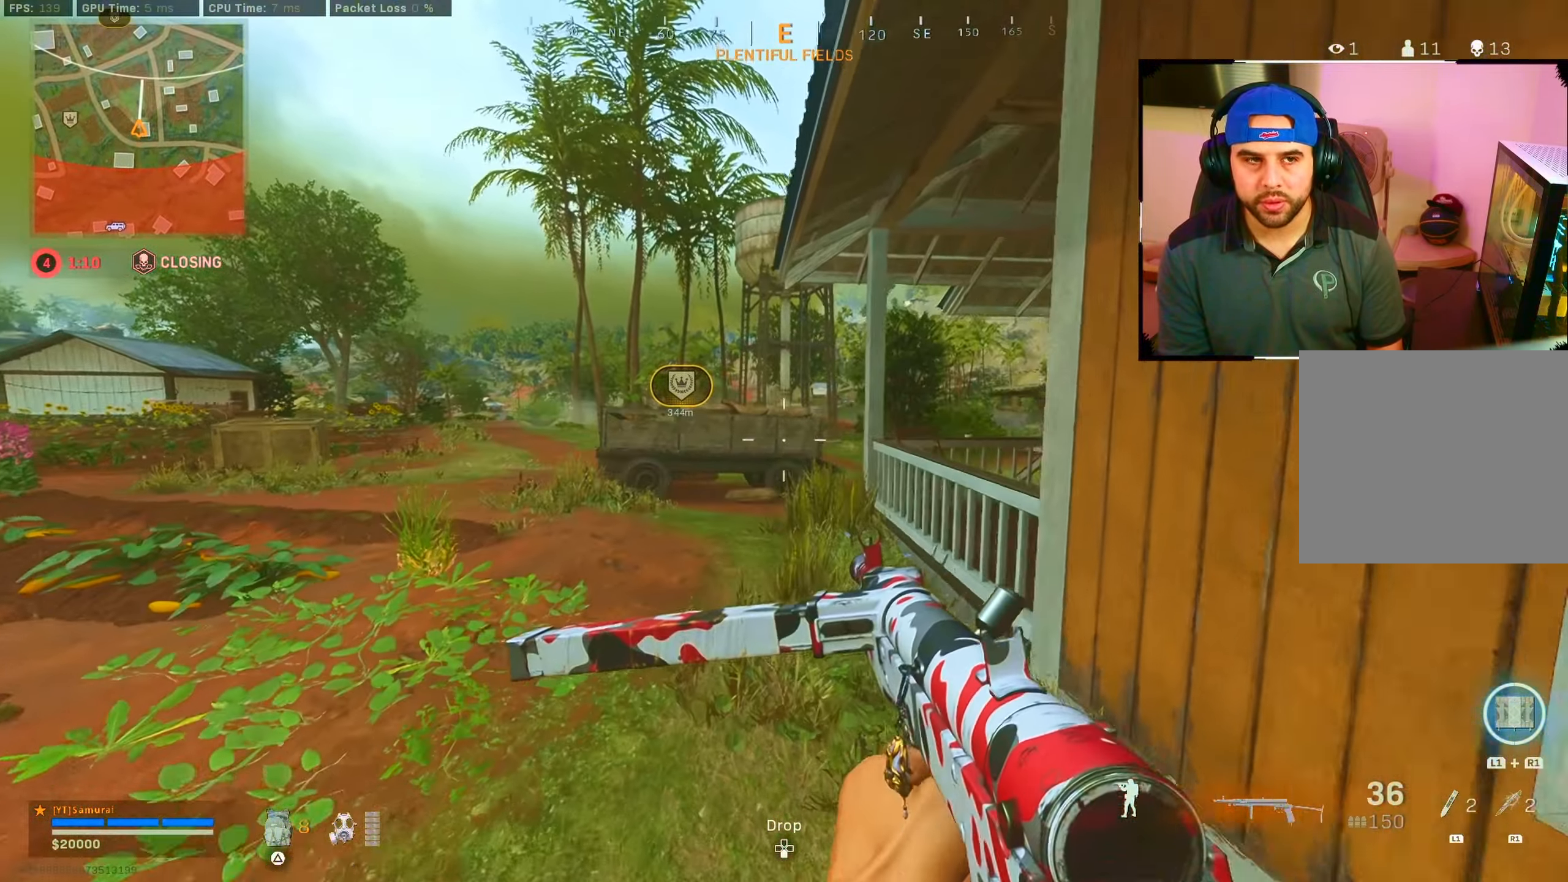
{"buttons": [], "left_stick": "up", "right_stick": "center", "events": [[33, "TRIANGLE", "down"], [83, "TRIANGLE", "up"], [167, "TRIANGLE", "down"], [217, "TRIANGLE", "up"], [333, "TRIANGLE", "down"], [367, "TRIANGLE", "up"], [433, "TRIANGLE", "down"], [483, "TRIANGLE", "up"]]}
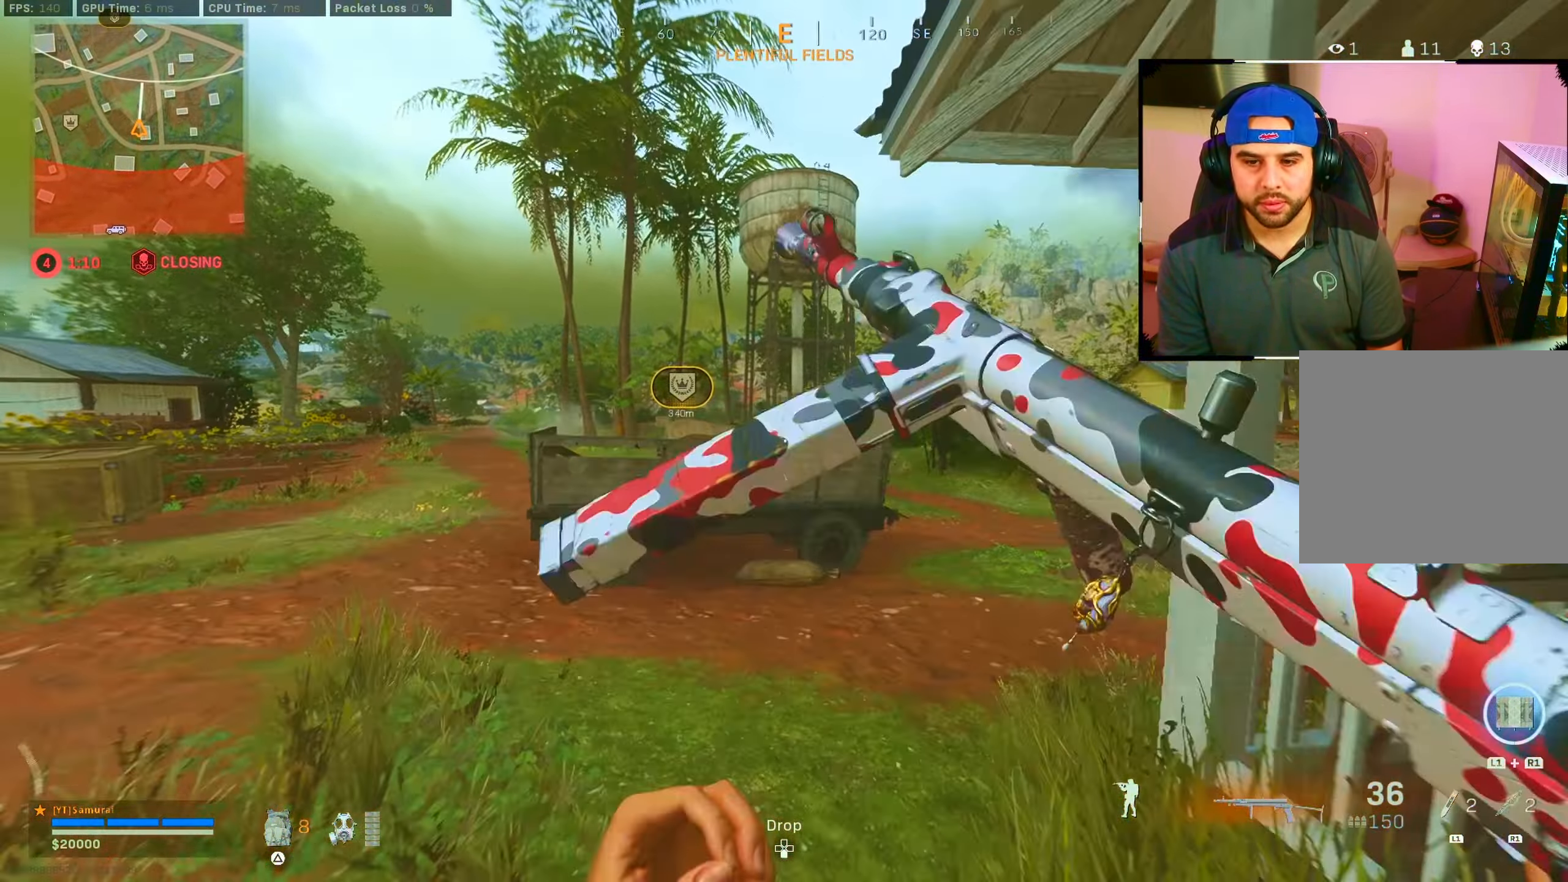
{"buttons": ["CIRCLE"], "left_stick": "left", "right_stick": "right", "events": [[83, "CIRCLE", "down"], [167, "right_stick", "down-right"], [183, "left_stick", "up-left"], [200, "CIRCLE", "up"], [283, "left_stick", "left"], [300, "right_stick", "right"], [450, "CIRCLE", "down"]]}
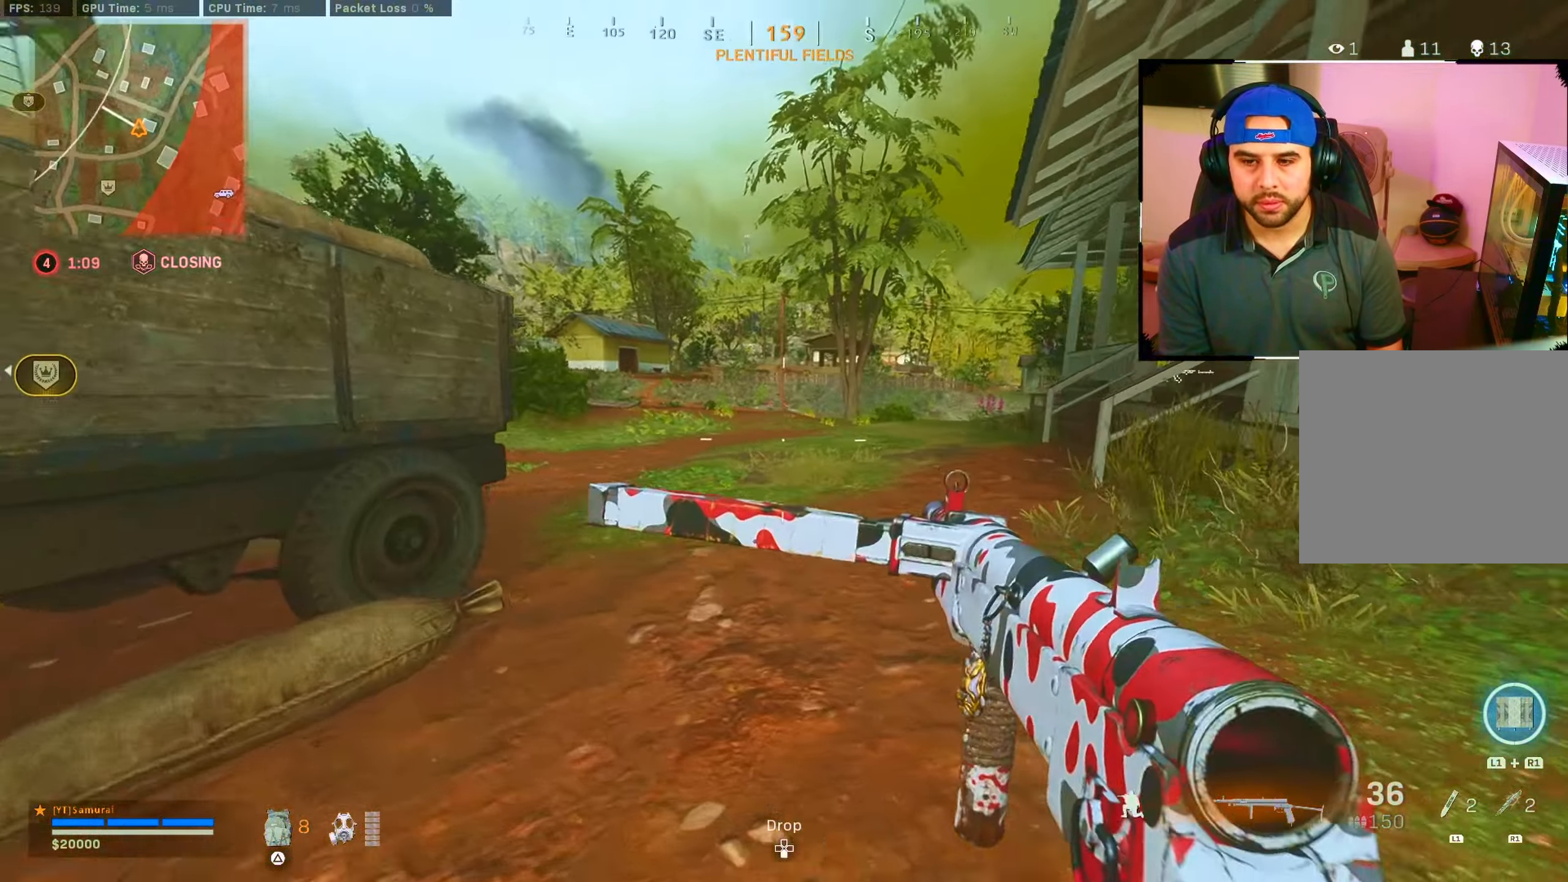
{"buttons": [], "left_stick": "down-left", "right_stick": "center", "events": [[50, "CIRCLE", "up"], [50, "CROSS", "down"], [67, "right_stick", "center"], [117, "CROSS", "up"], [117, "left_stick", "center"], [450, "left_stick", "left"], [500, "left_stick", "down-left"]]}
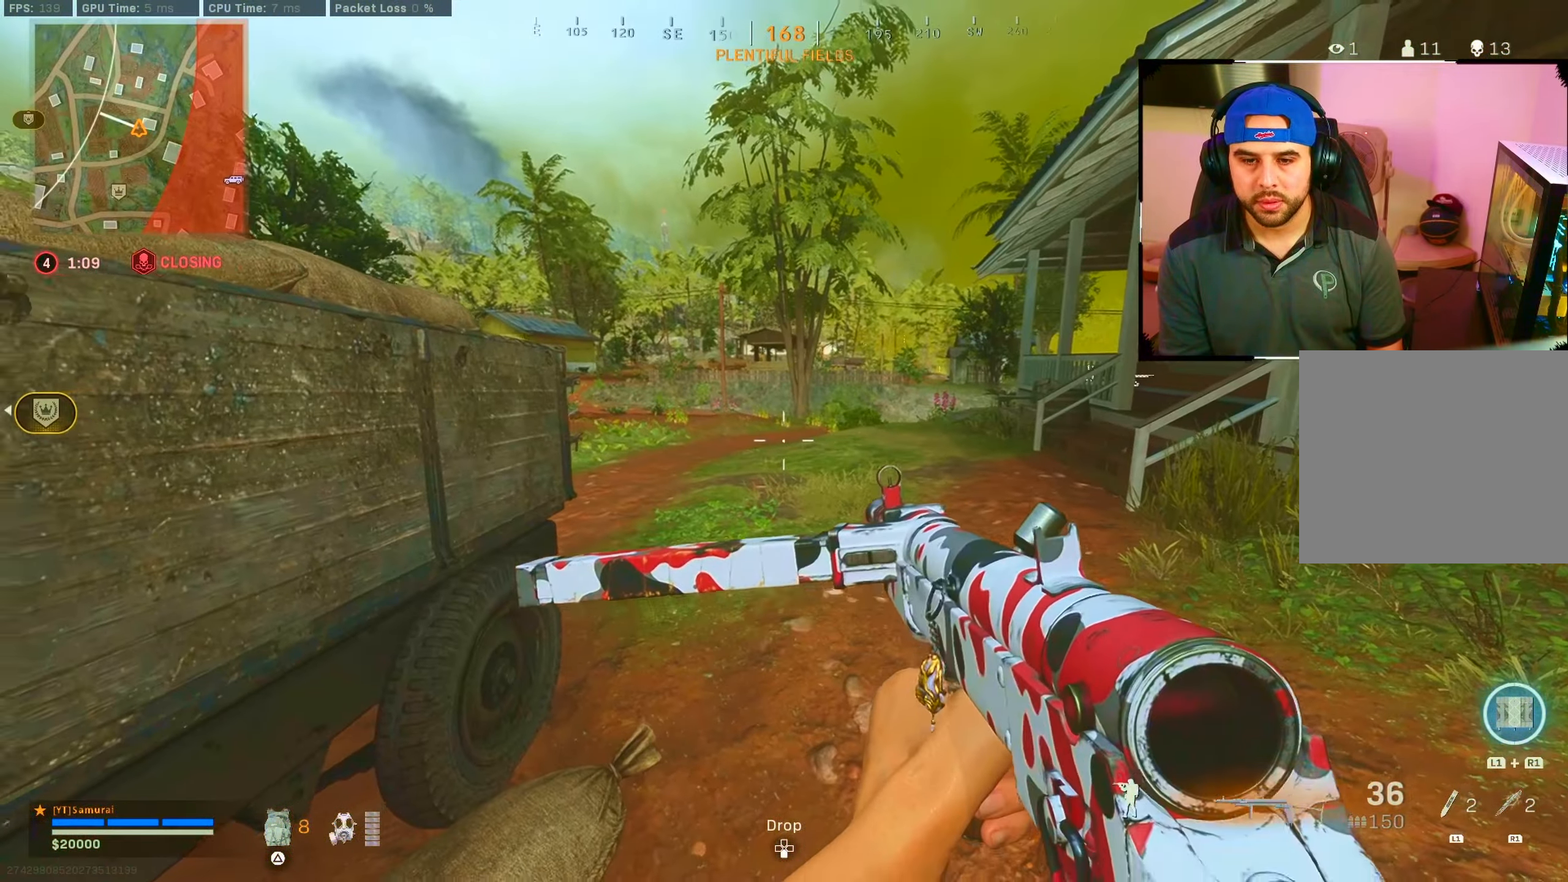
{"buttons": [], "left_stick": "left", "right_stick": "right", "events": [[33, "right_stick", "left"], [234, "left_stick", "left"], [367, "left_stick", "up-left"], [367, "right_stick", "right"], [467, "left_stick", "left"]]}
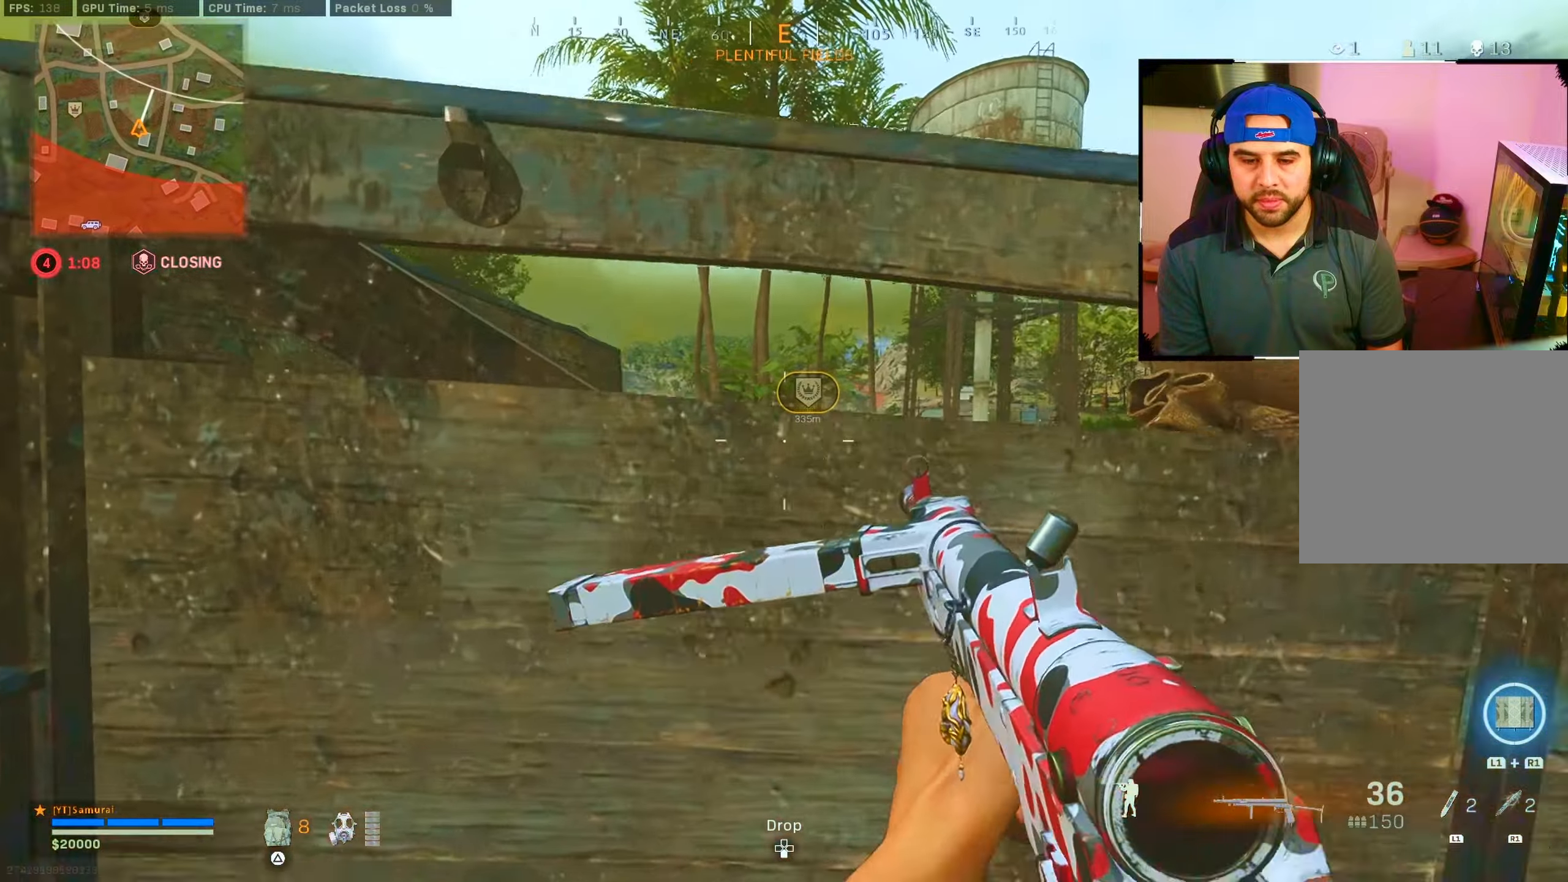
{"buttons": [], "left_stick": "left", "right_stick": "center", "events": [[17, "right_stick", "center"]]}
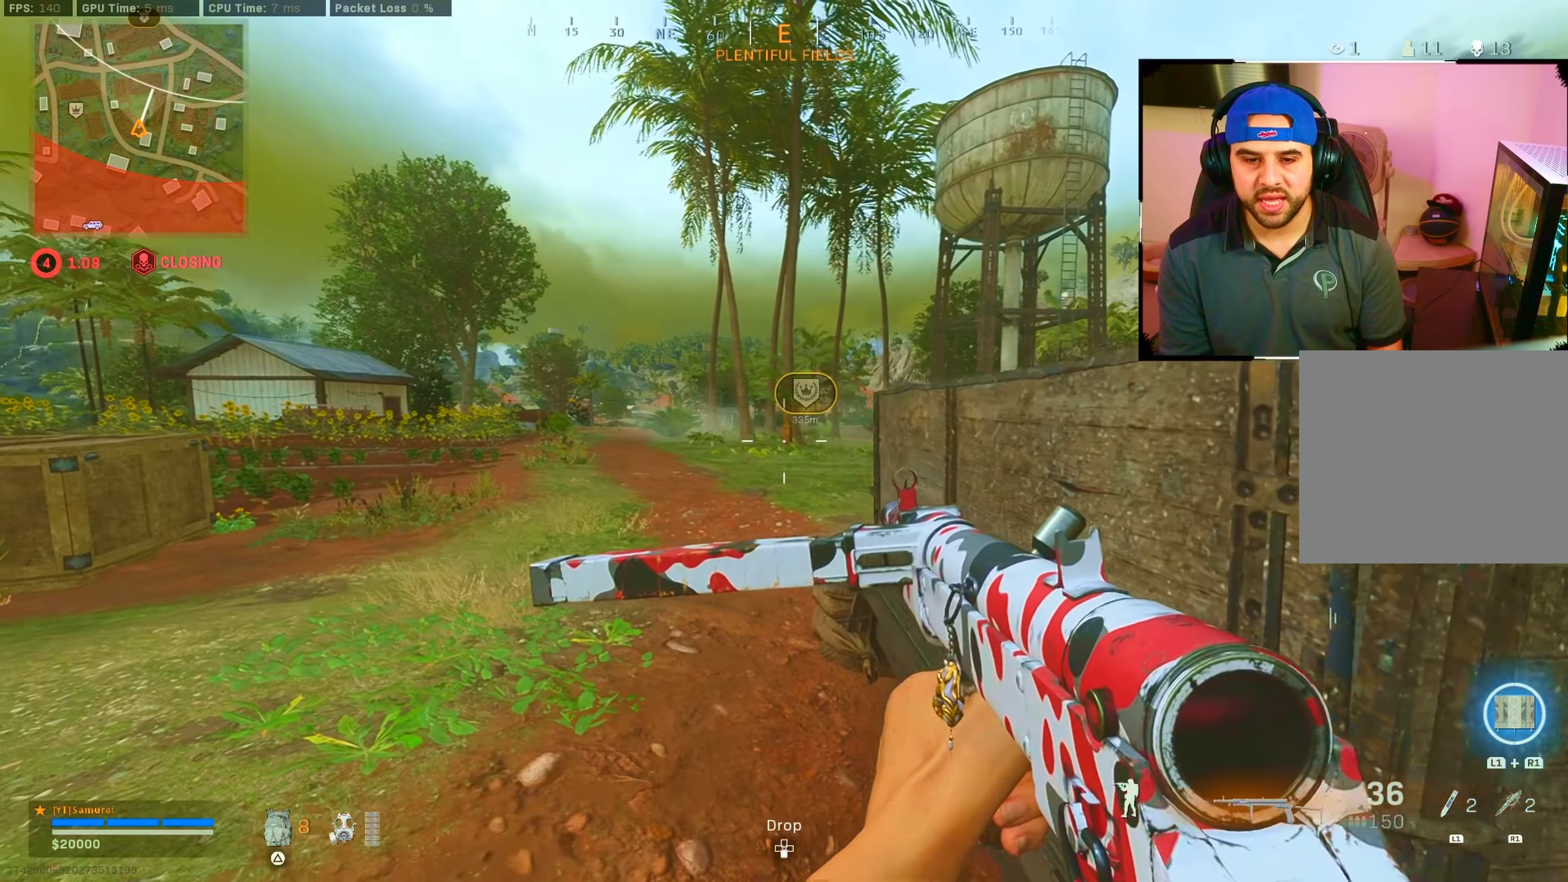
{"buttons": [], "left_stick": "right", "right_stick": "center", "events": [[34, "left_stick", "center"], [150, "left_stick", "right"], [284, "left_stick", "left"], [400, "left_stick", "center"], [450, "left_stick", "right"]]}
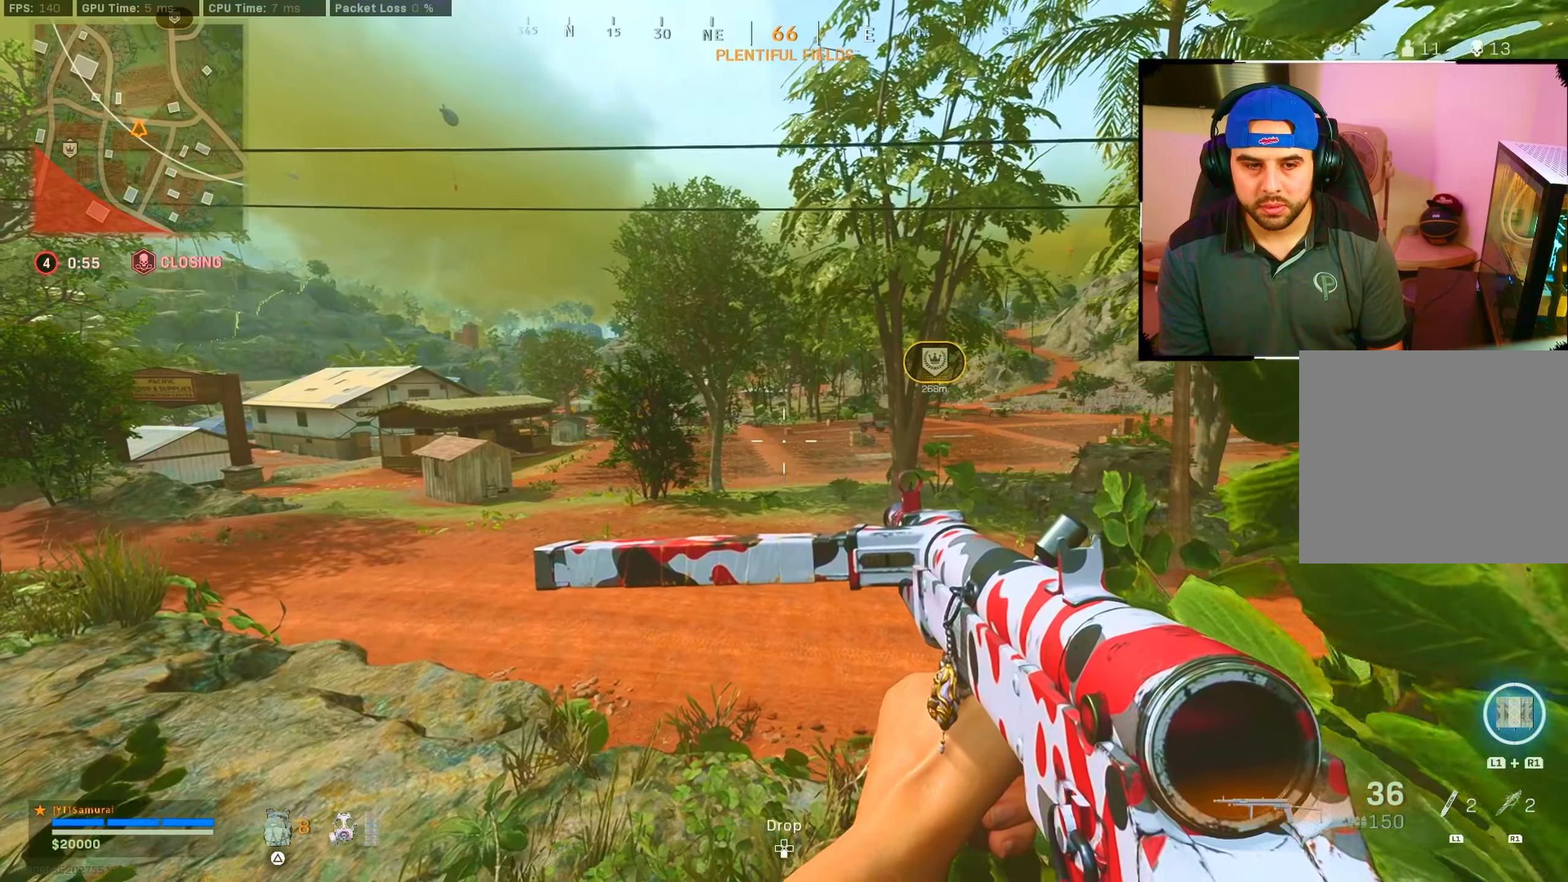
{"buttons": [], "left_stick": "up-left", "right_stick": "right", "events": [[100, "left_stick", "center"], [150, "left_stick", "left"], [284, "right_stick", "down-left"], [300, "left_stick", "up-left"], [434, "right_stick", "center"], [484, "right_stick", "right"]]}
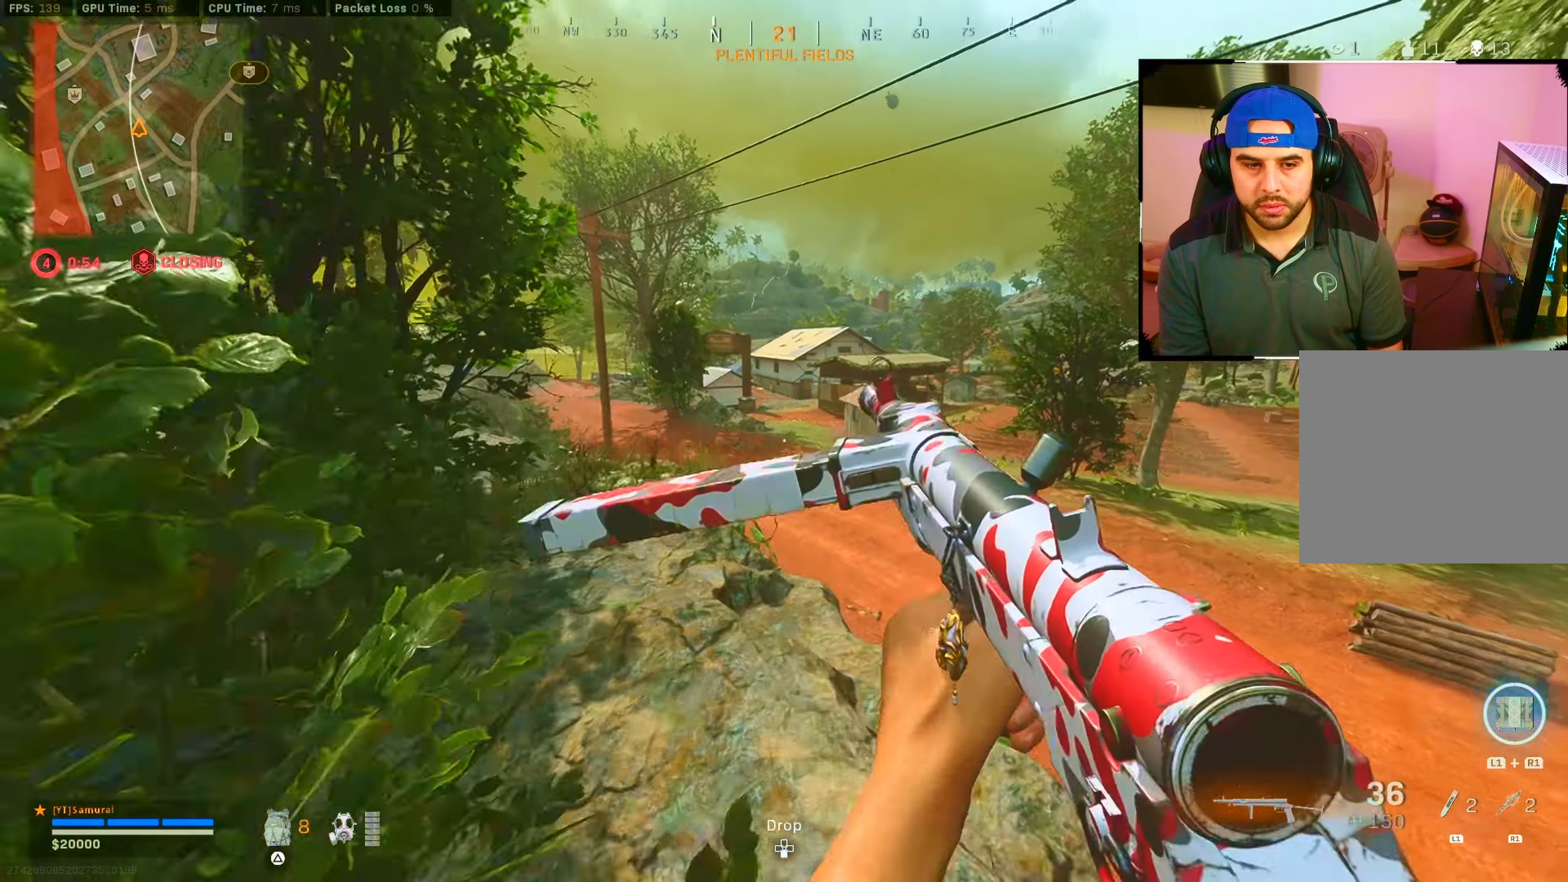
{"buttons": [], "left_stick": "up-left", "right_stick": "center", "events": [[100, "left_stick", "up"], [134, "CROSS", "down"], [184, "right_stick", "center"], [217, "CROSS", "up"], [250, "left_stick", "center"], [417, "left_stick", "up-left"]]}
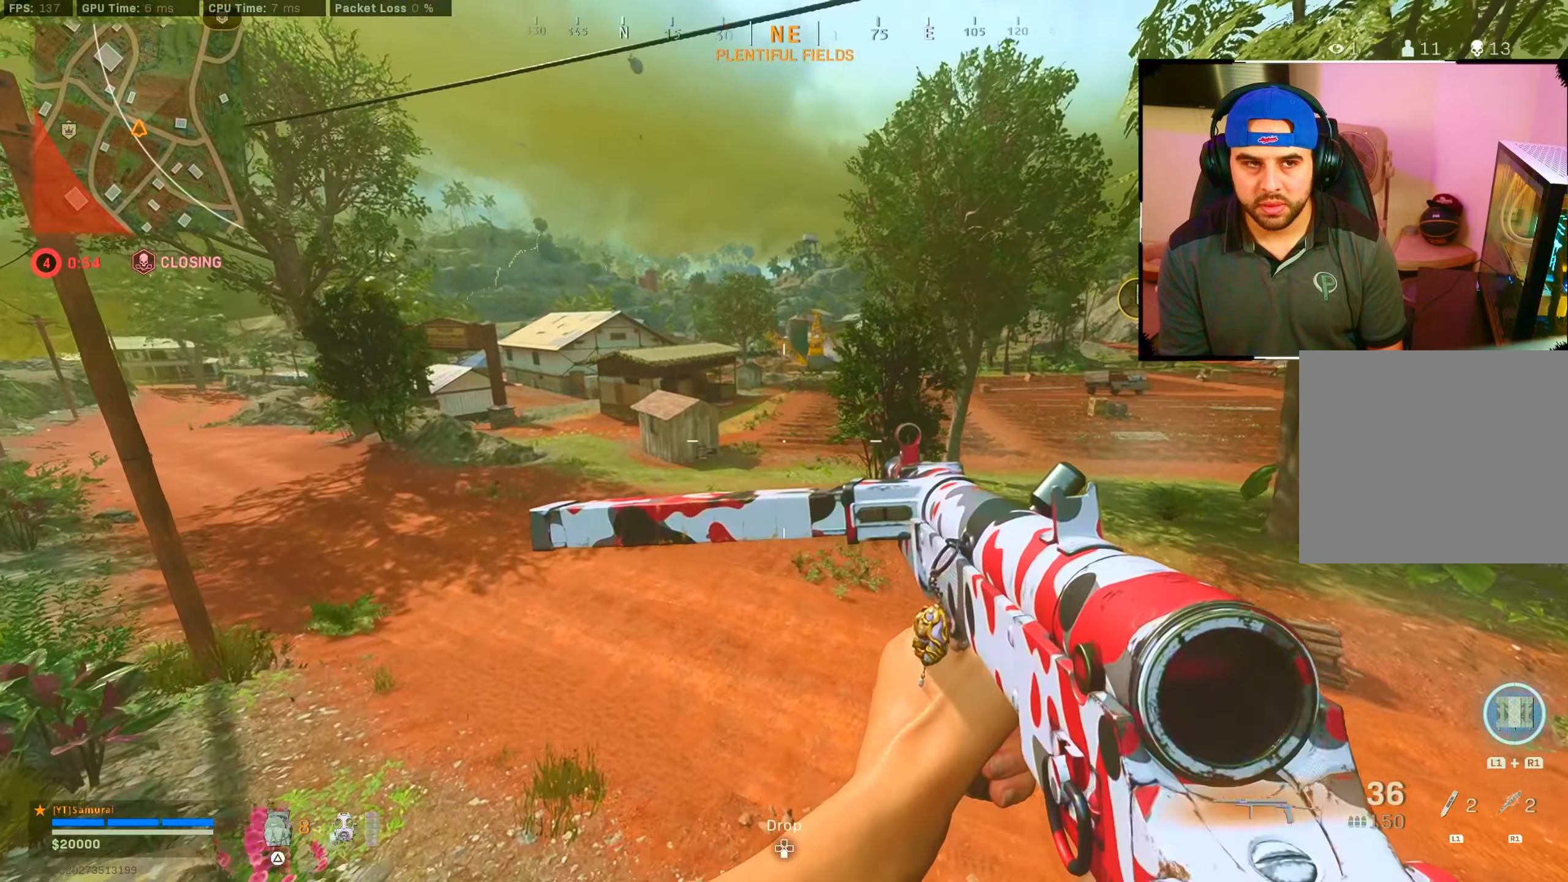
{"buttons": [], "left_stick": "up-left", "right_stick": "up-left", "events": [[484, "right_stick", "up-left"]]}
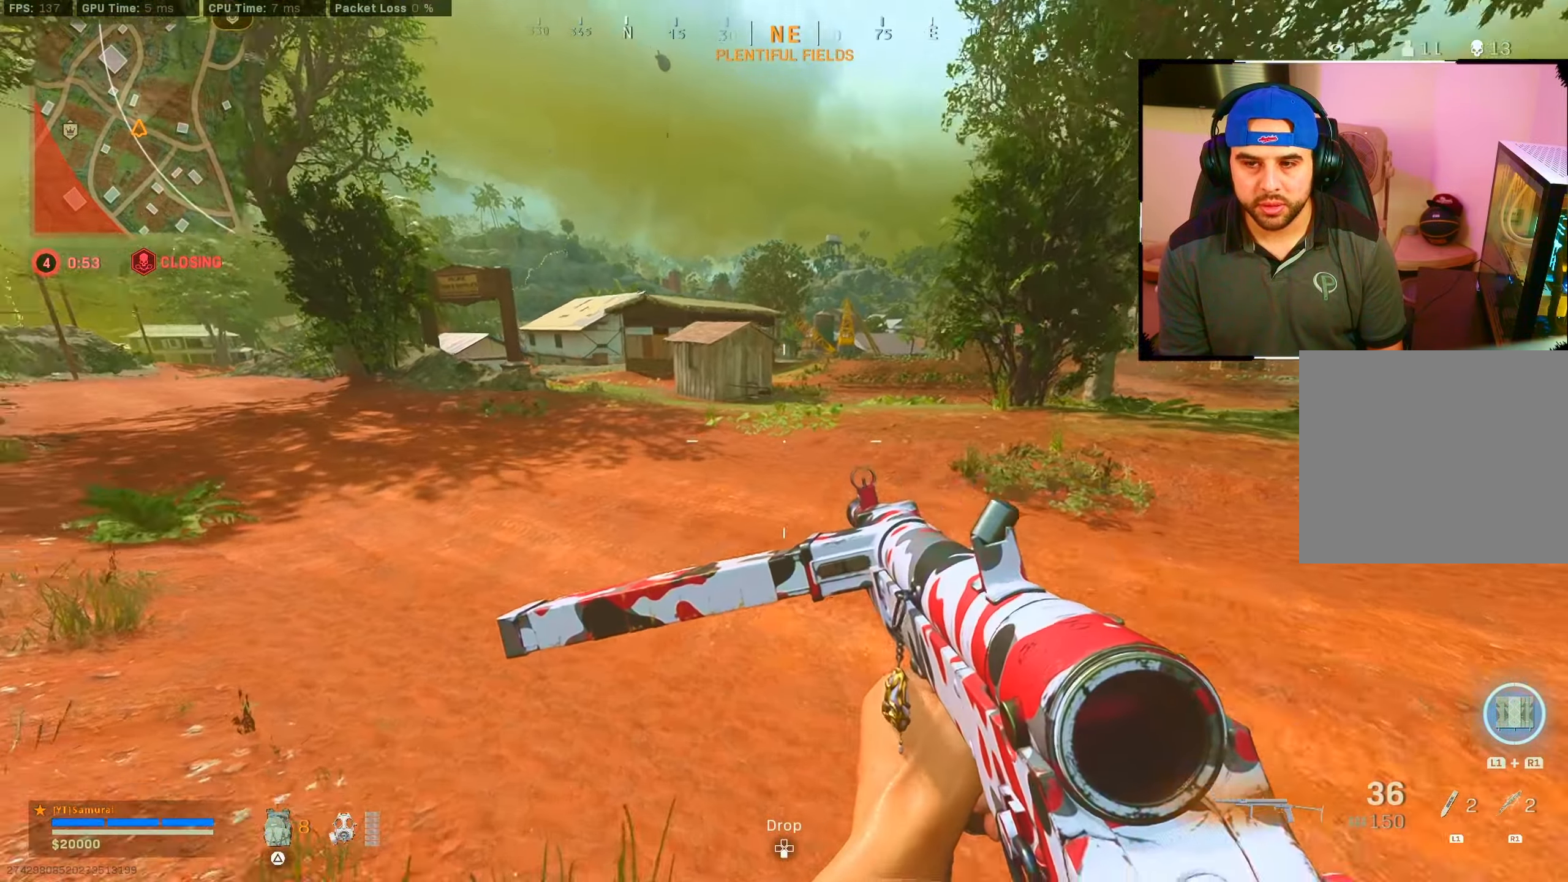
{"buttons": [], "left_stick": "up-left", "right_stick": "center", "events": [[200, "right_stick", "up-right"], [217, "CIRCLE", "down"], [317, "CIRCLE", "up"], [334, "right_stick", "center"]]}
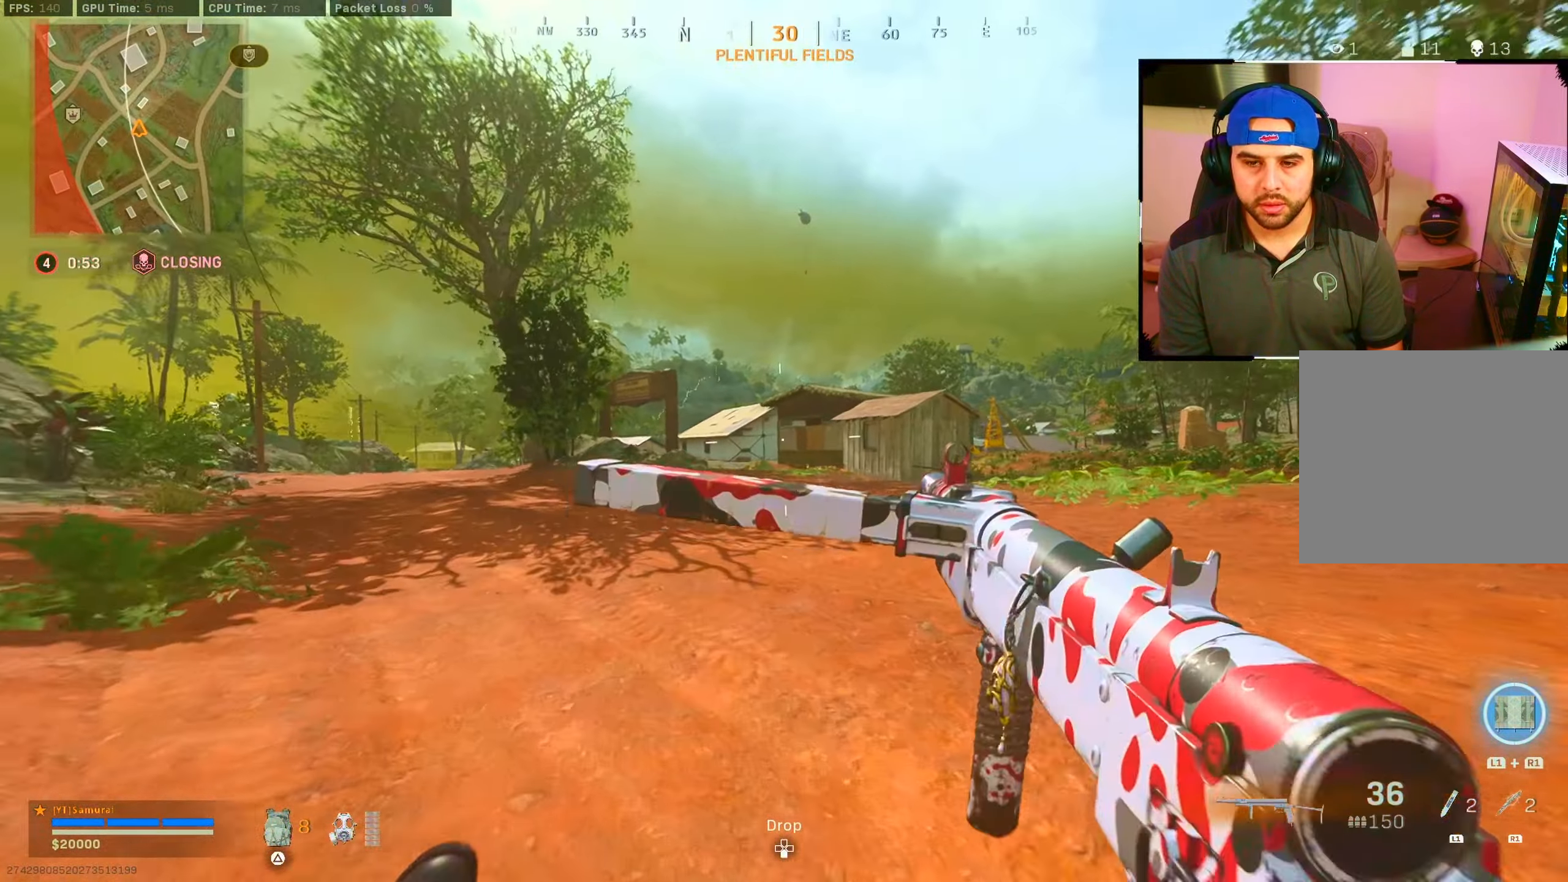
{"buttons": [], "left_stick": "up-left", "right_stick": "right", "events": [[17, "CIRCLE", "down"], [134, "CROSS", "down"], [150, "CIRCLE", "up"], [234, "CROSS", "up"], [450, "right_stick", "right"]]}